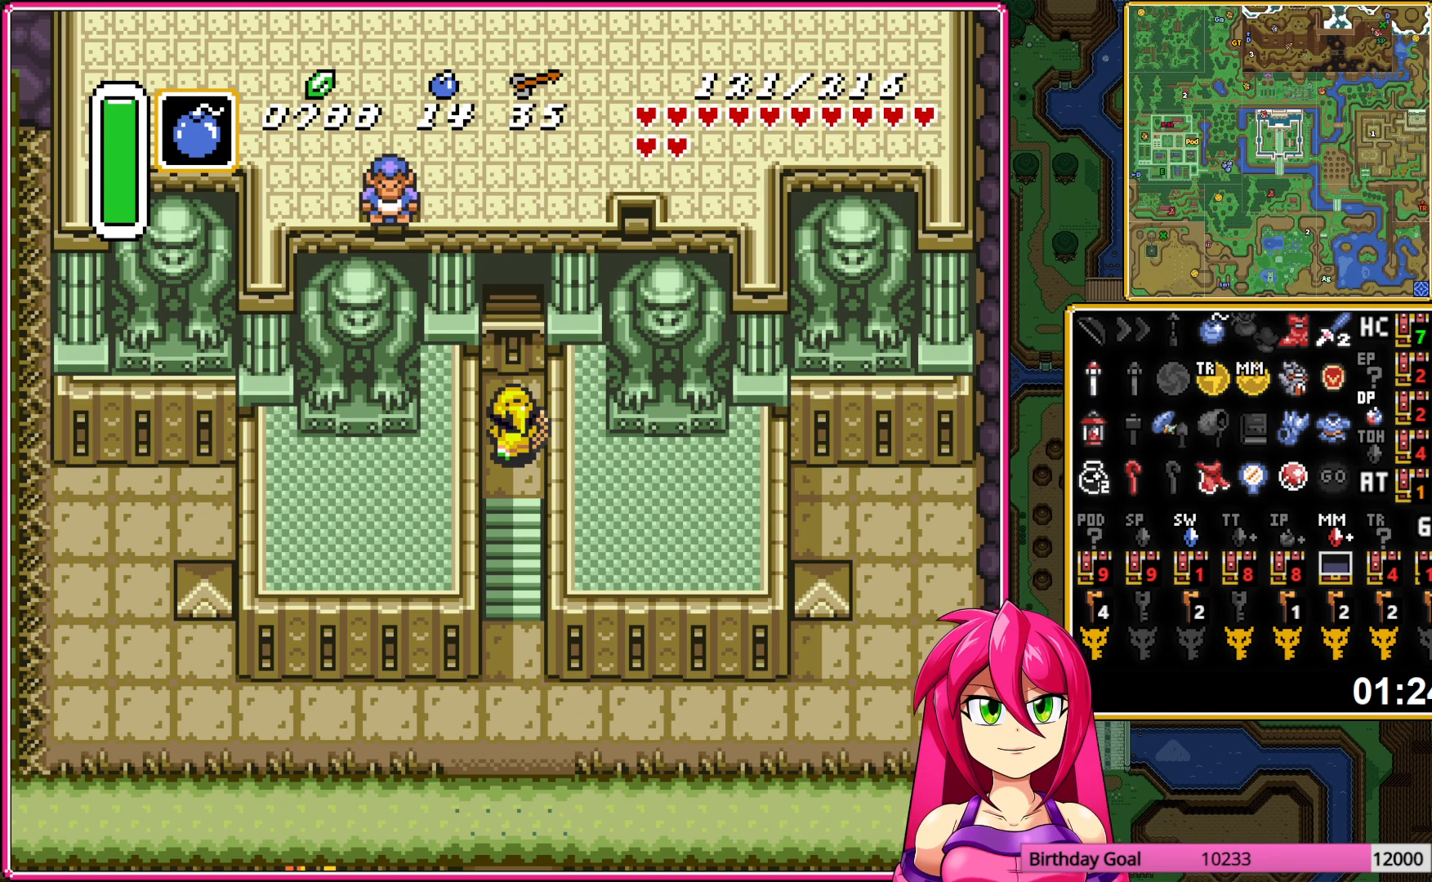
Gameplay with a controller (Nintendo layout); each line is a JSON object with the inputs held at the frame after it. "events" lists button and stick changes between this image and that frame as [ms after this image, input, new state], when the widget could be followed in between. Not read: L3 R3.
{"buttons": ["DPAD_UP"], "events": []}
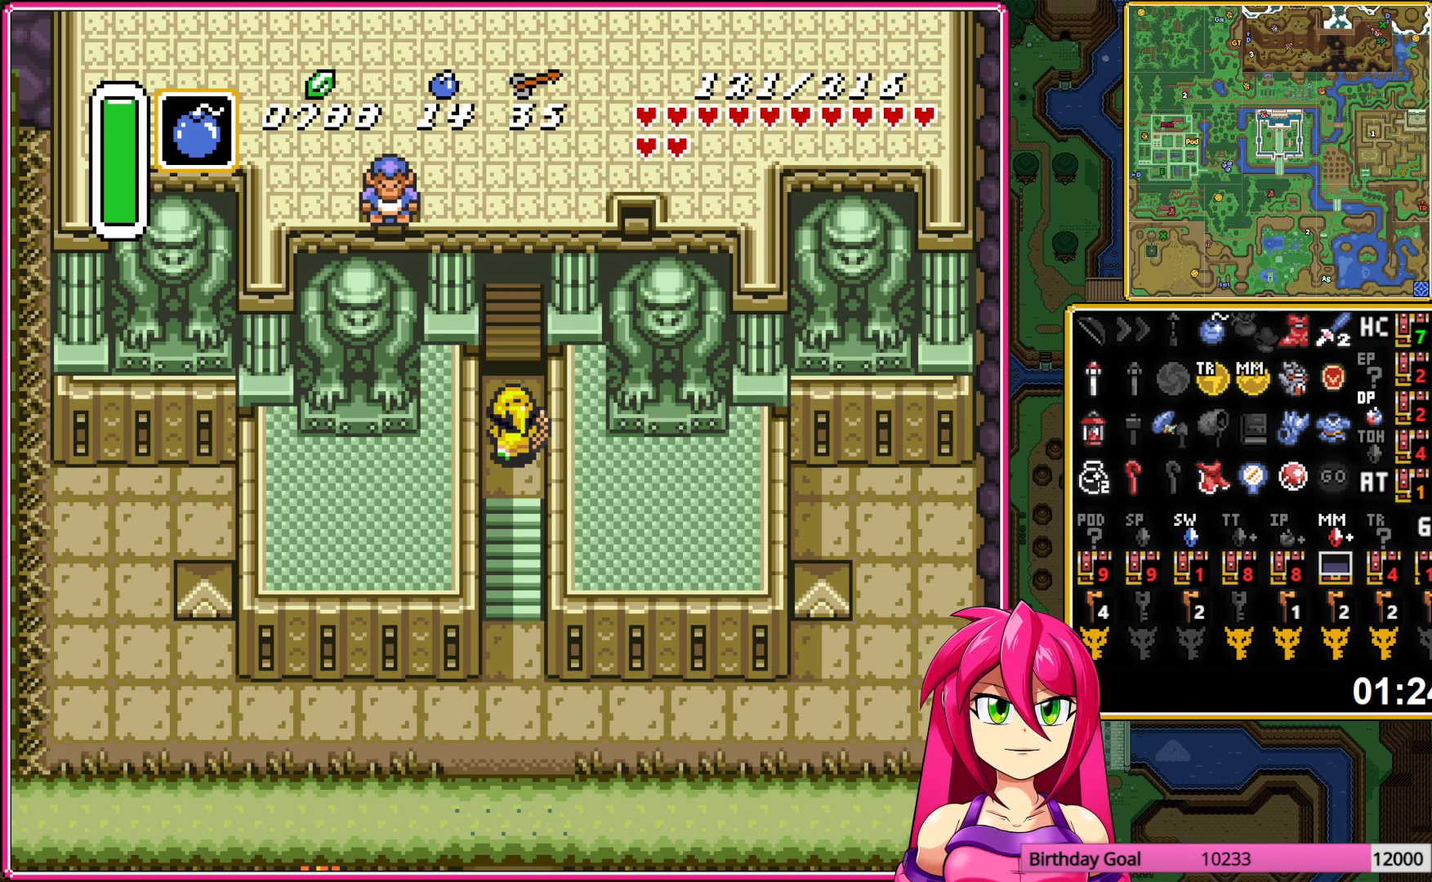
{"buttons": ["DPAD_UP"], "events": []}
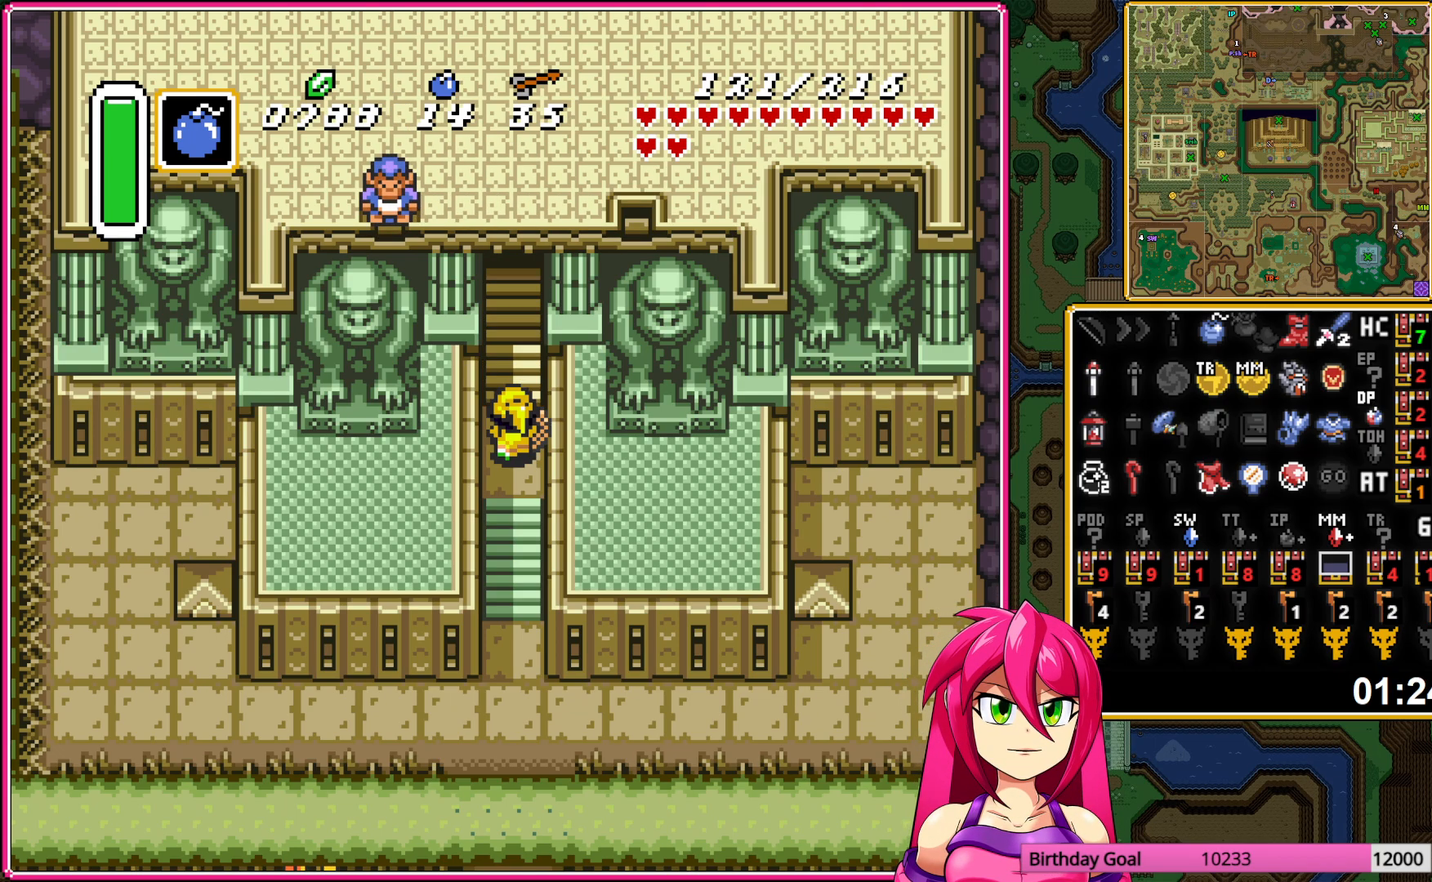
{"buttons": ["DPAD_UP"], "events": []}
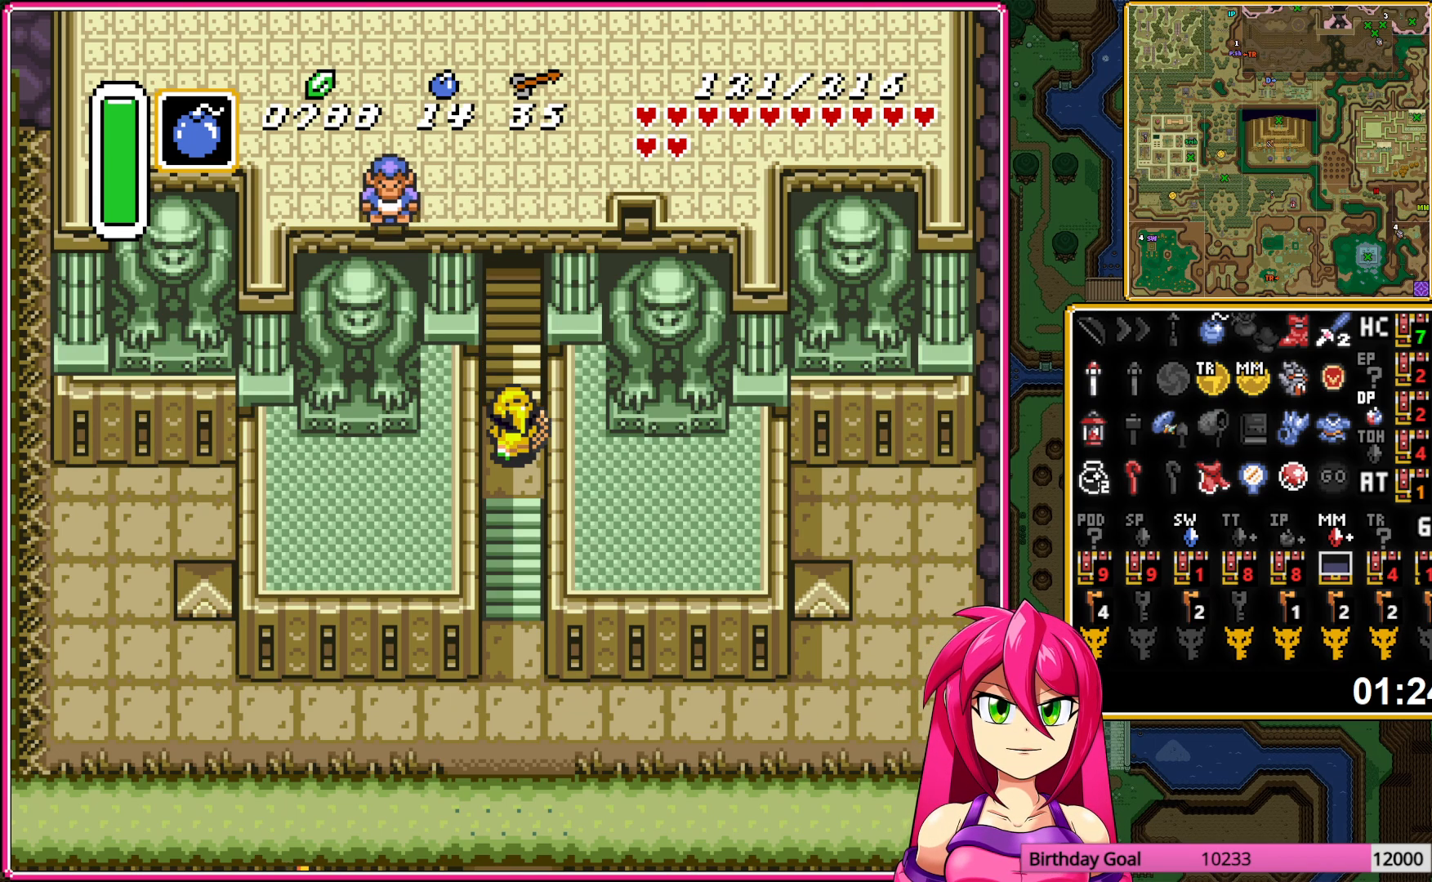
{"buttons": ["DPAD_UP"], "events": []}
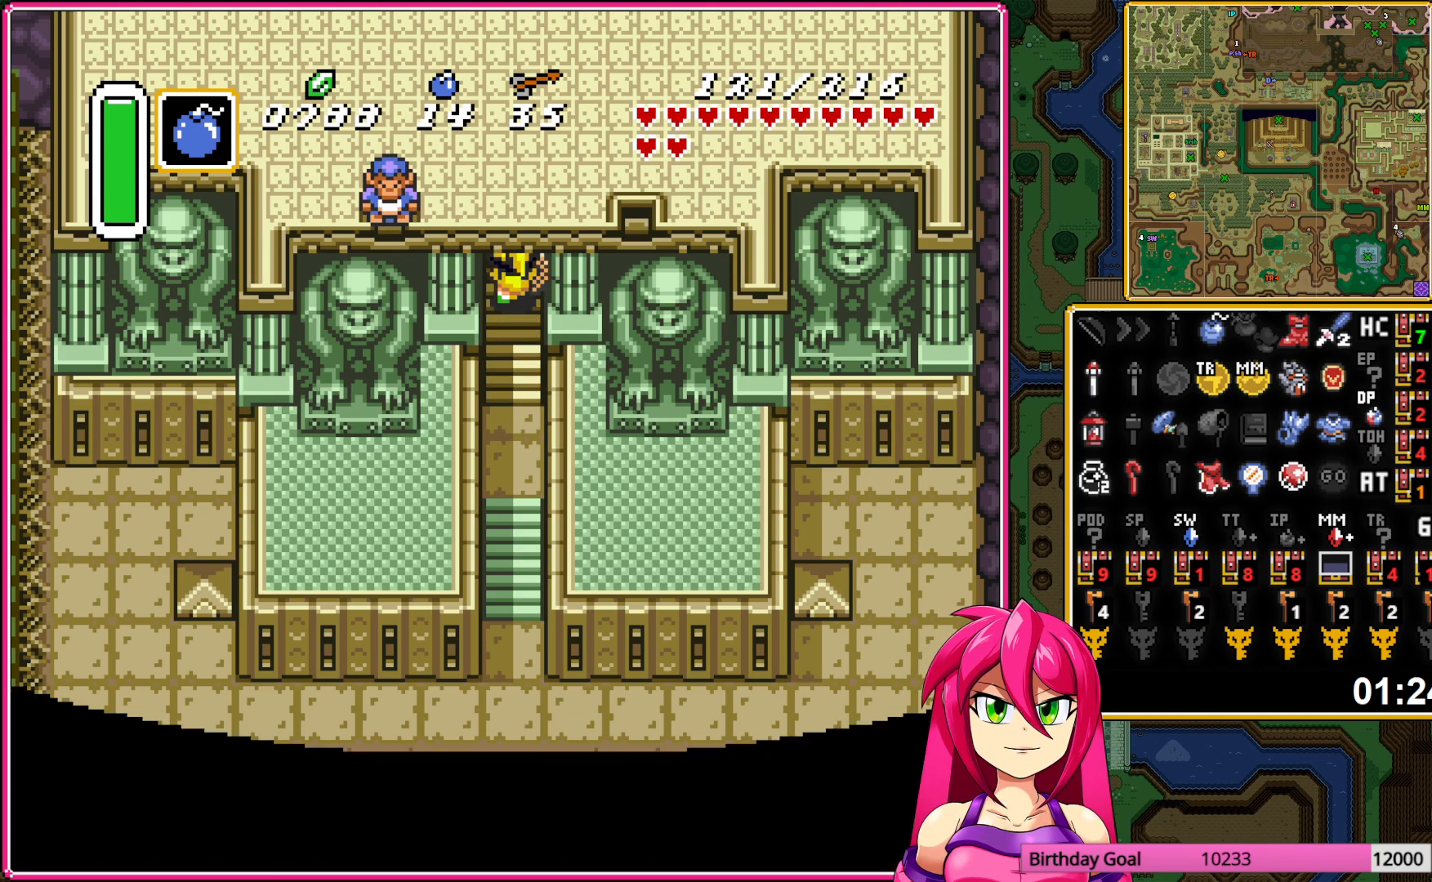
{"buttons": ["DPAD_UP"], "events": []}
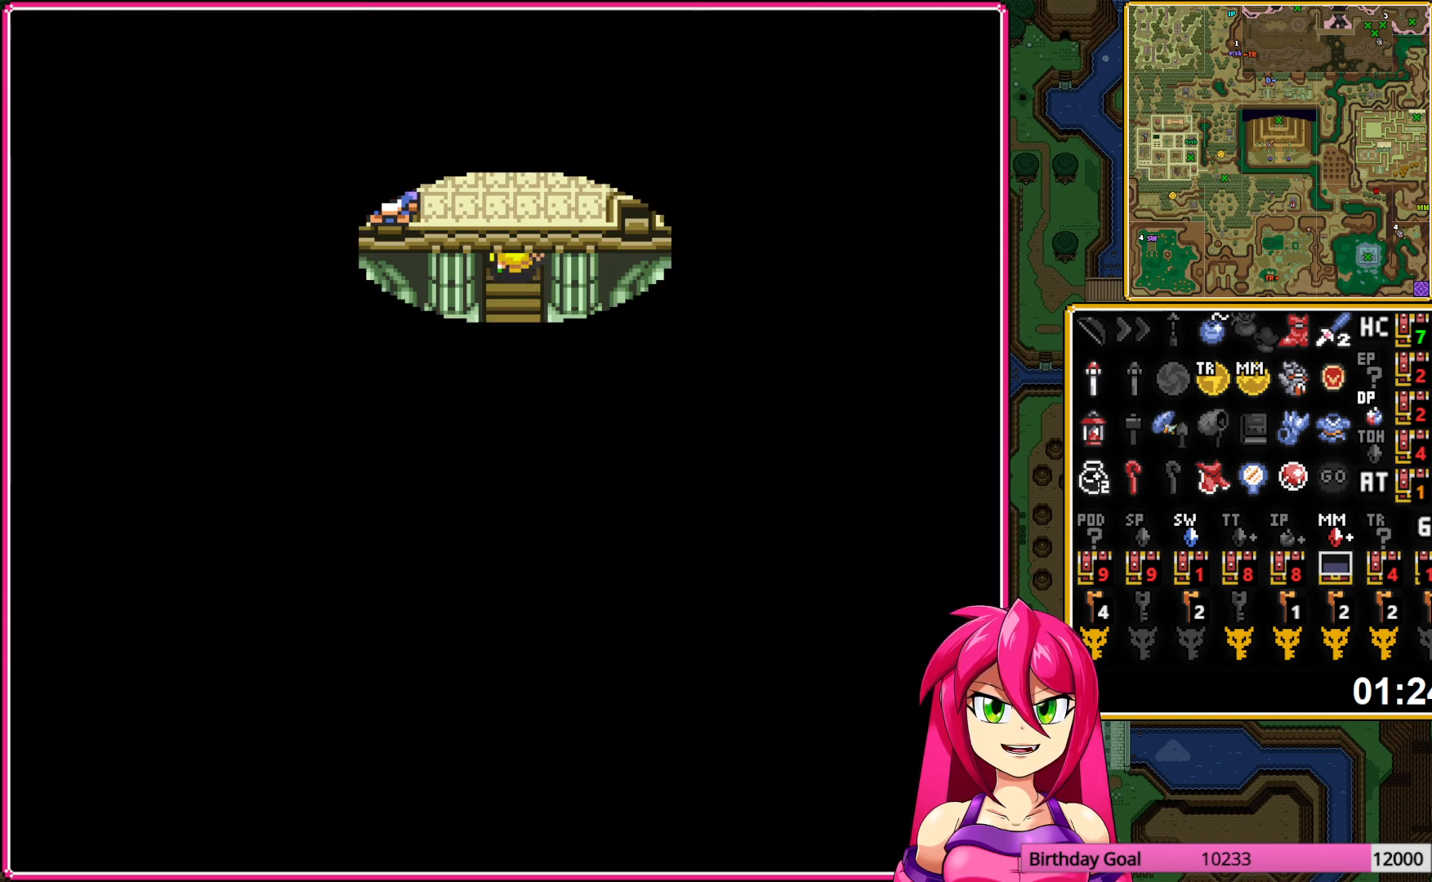
{"buttons": ["DPAD_UP"], "events": []}
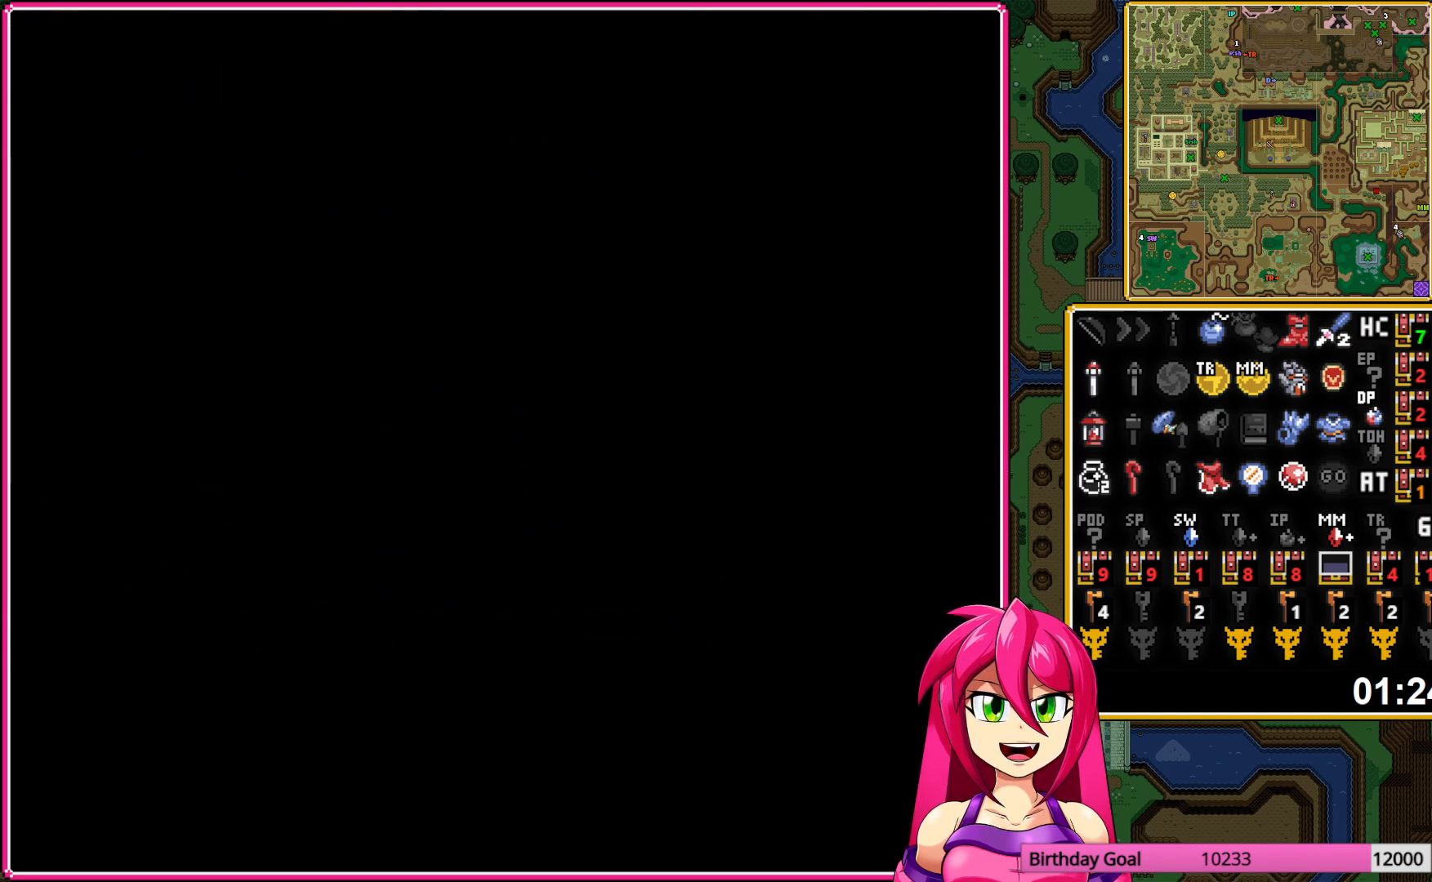
{"buttons": ["DPAD_UP"], "events": []}
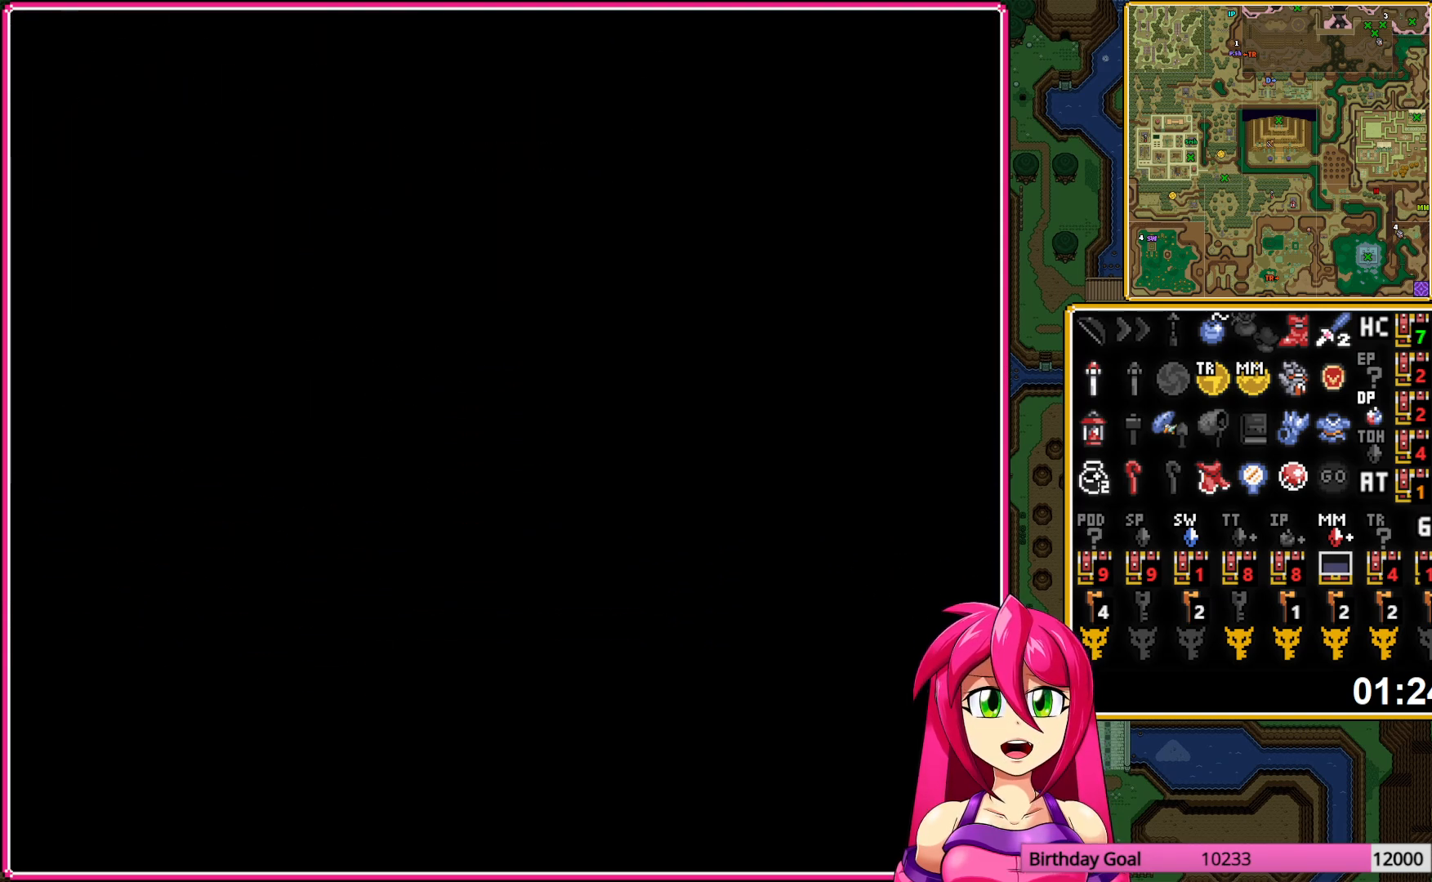
{"buttons": ["DPAD_UP"], "events": []}
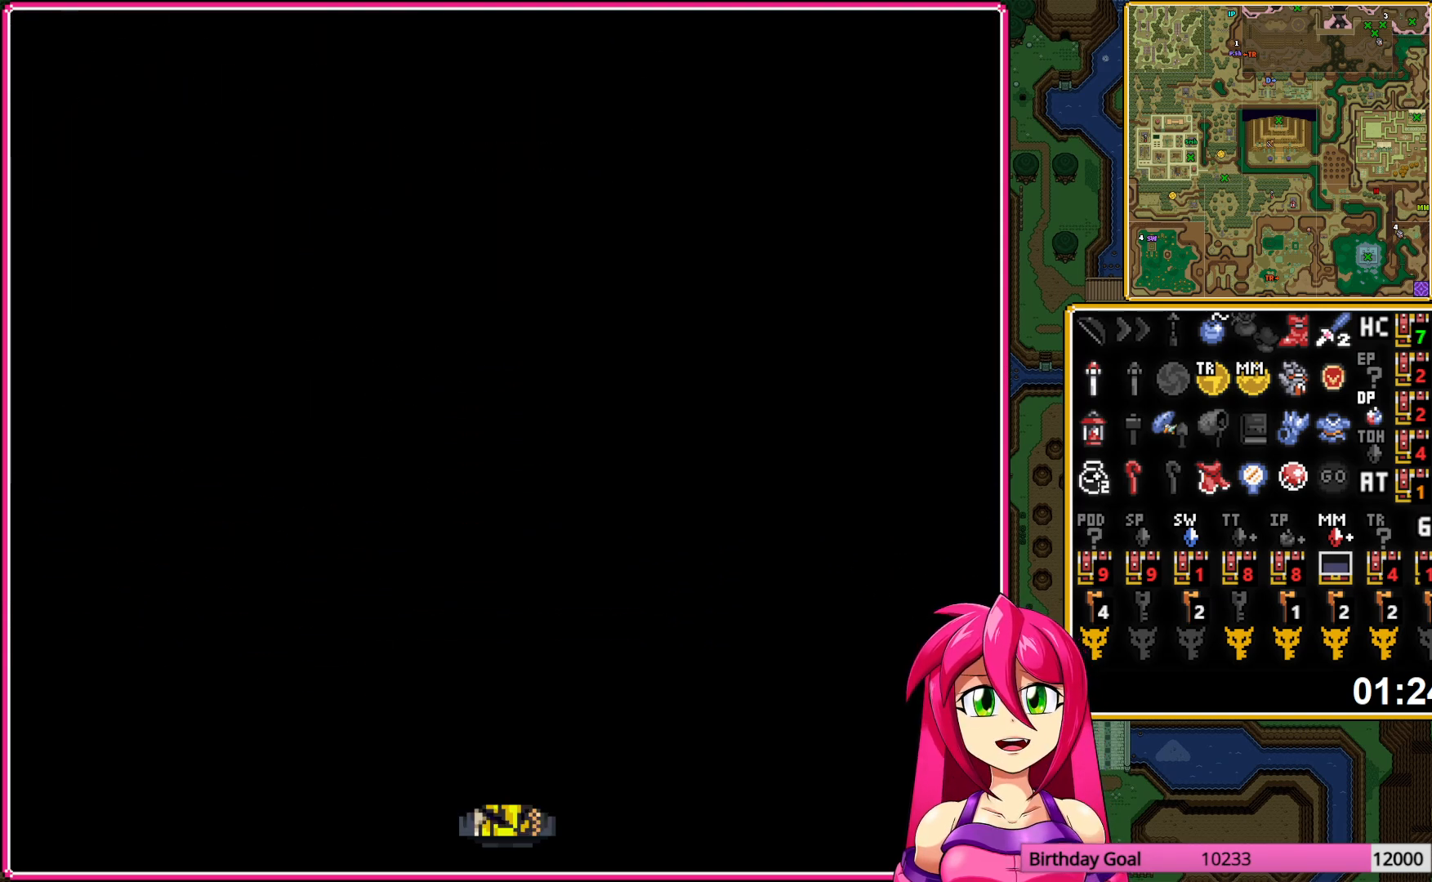
{"buttons": ["DPAD_UP"], "events": []}
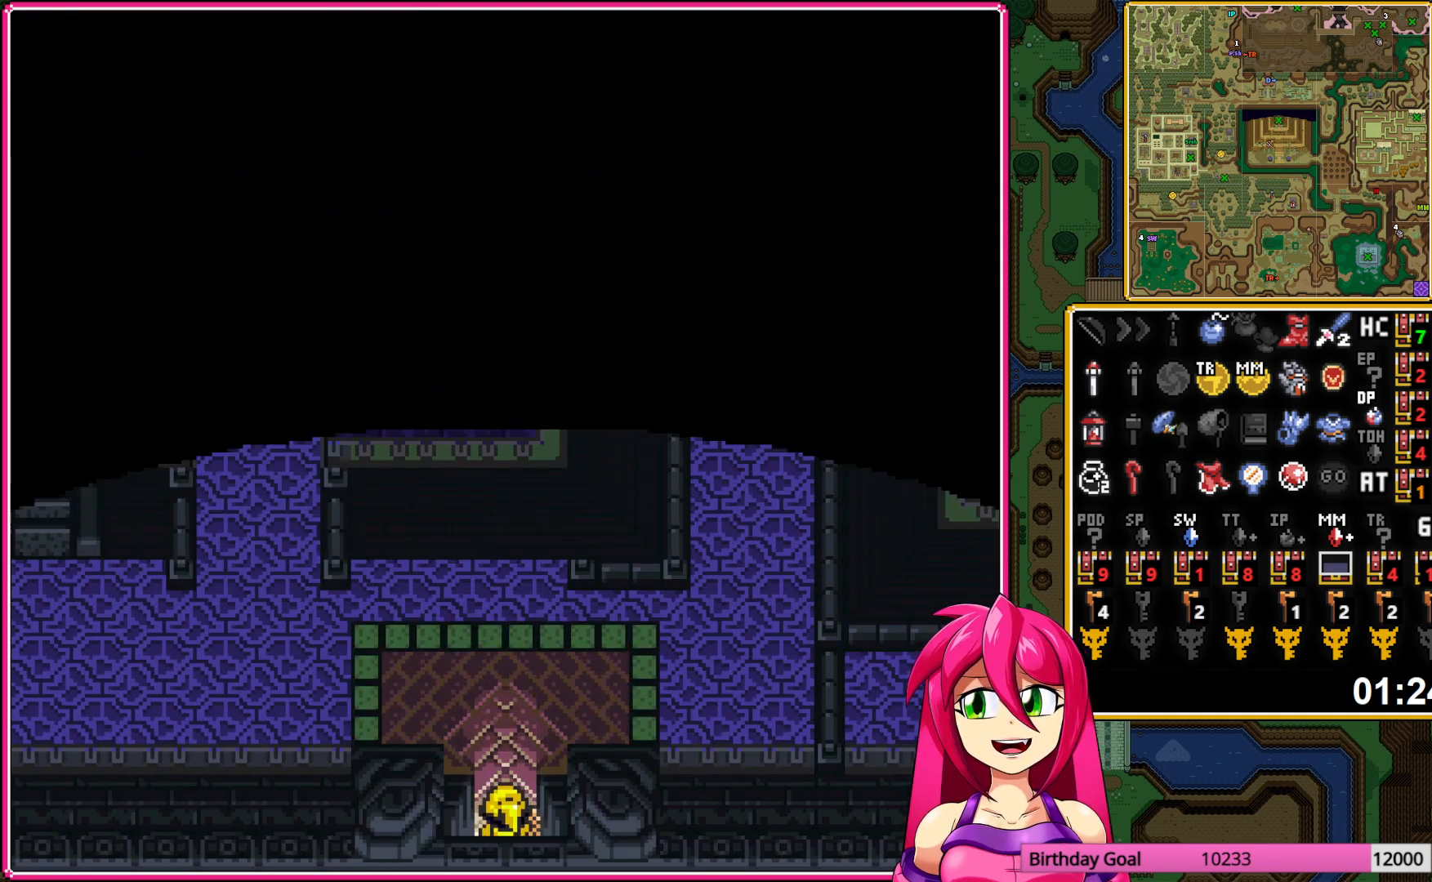
{"buttons": ["DPAD_LEFT"], "events": [[267, "DPAD_LEFT", "down"], [283, "DPAD_UP", "up"]]}
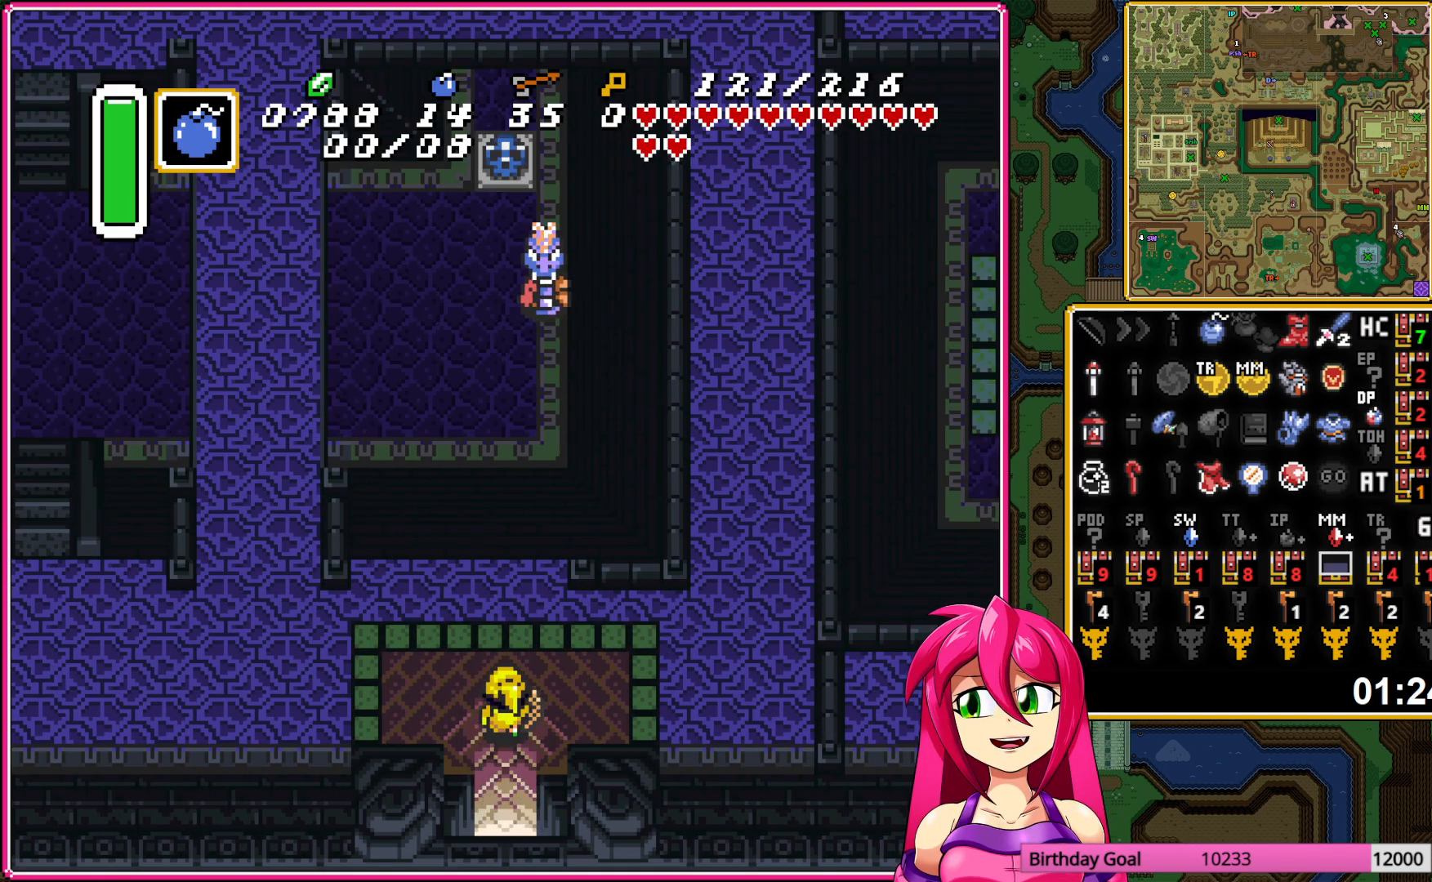
{"buttons": ["DPAD_LEFT"], "events": []}
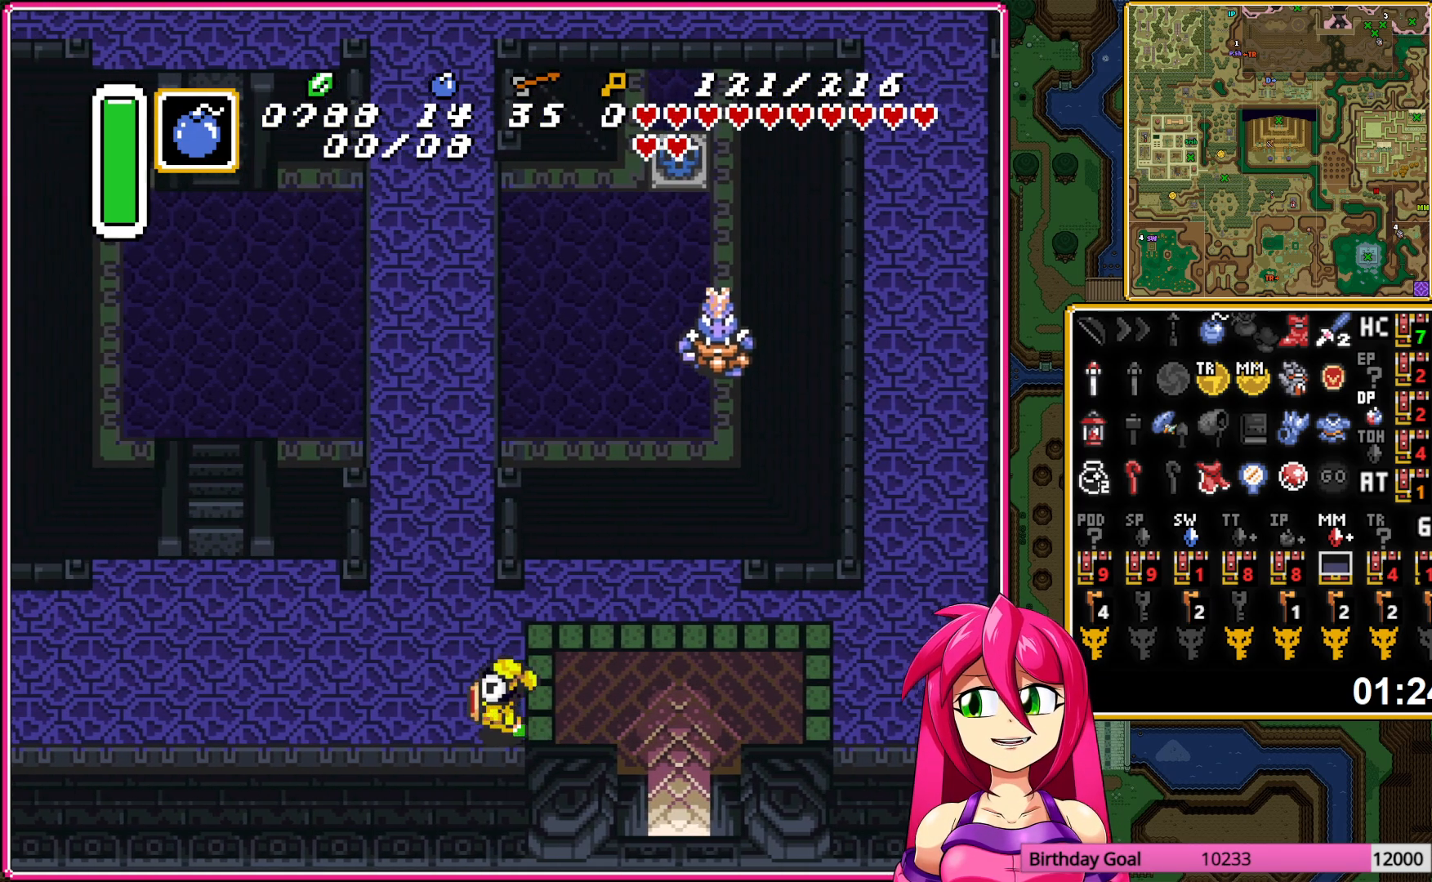
{"buttons": ["A"], "events": [[33, "DPAD_UP", "down"], [50, "A", "down"], [50, "DPAD_LEFT", "up"], [250, "DPAD_UP", "up"]]}
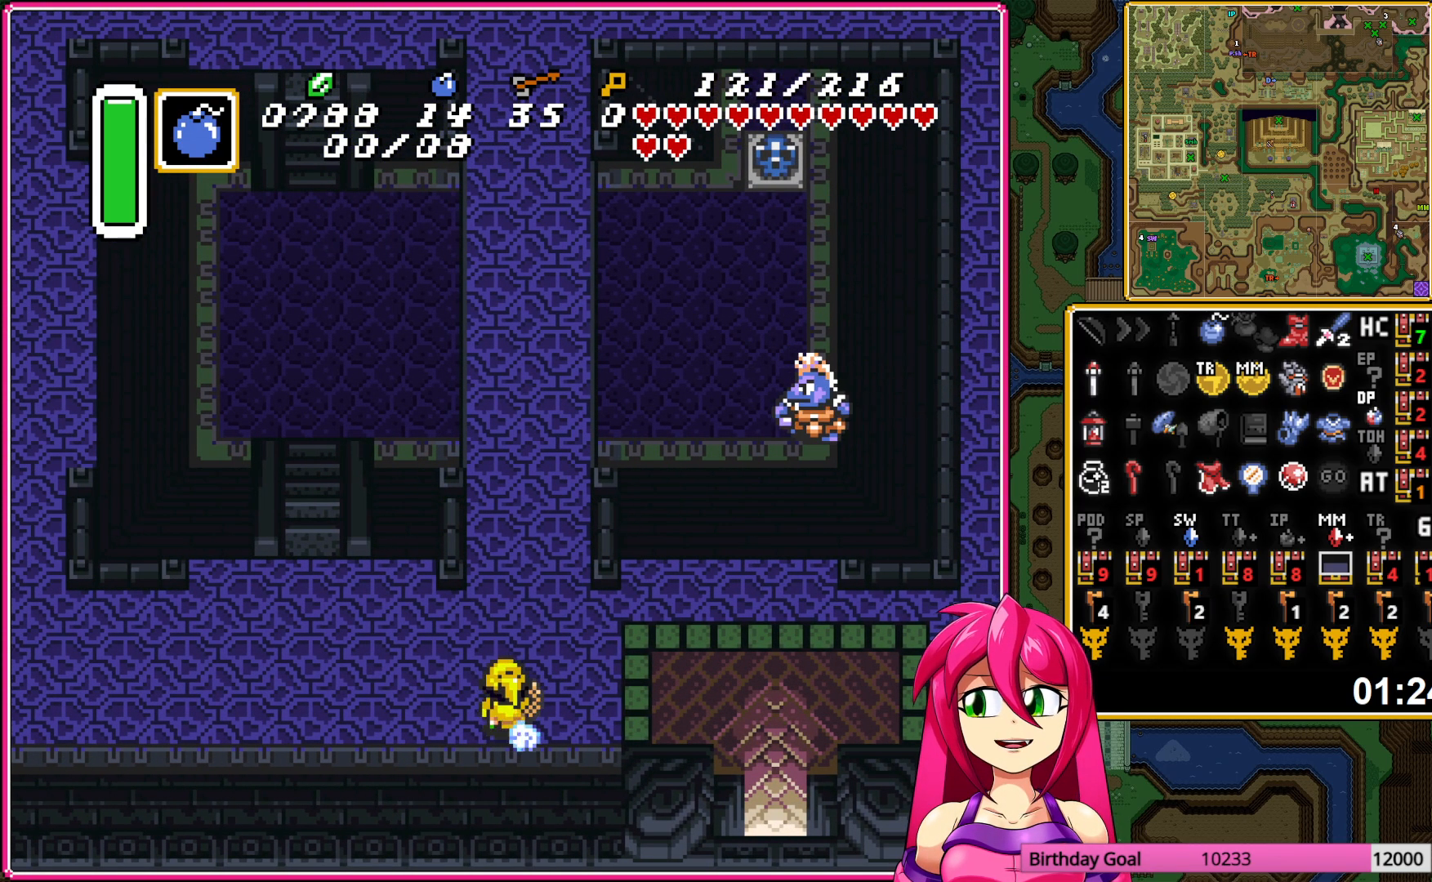
{"buttons": ["A"], "events": []}
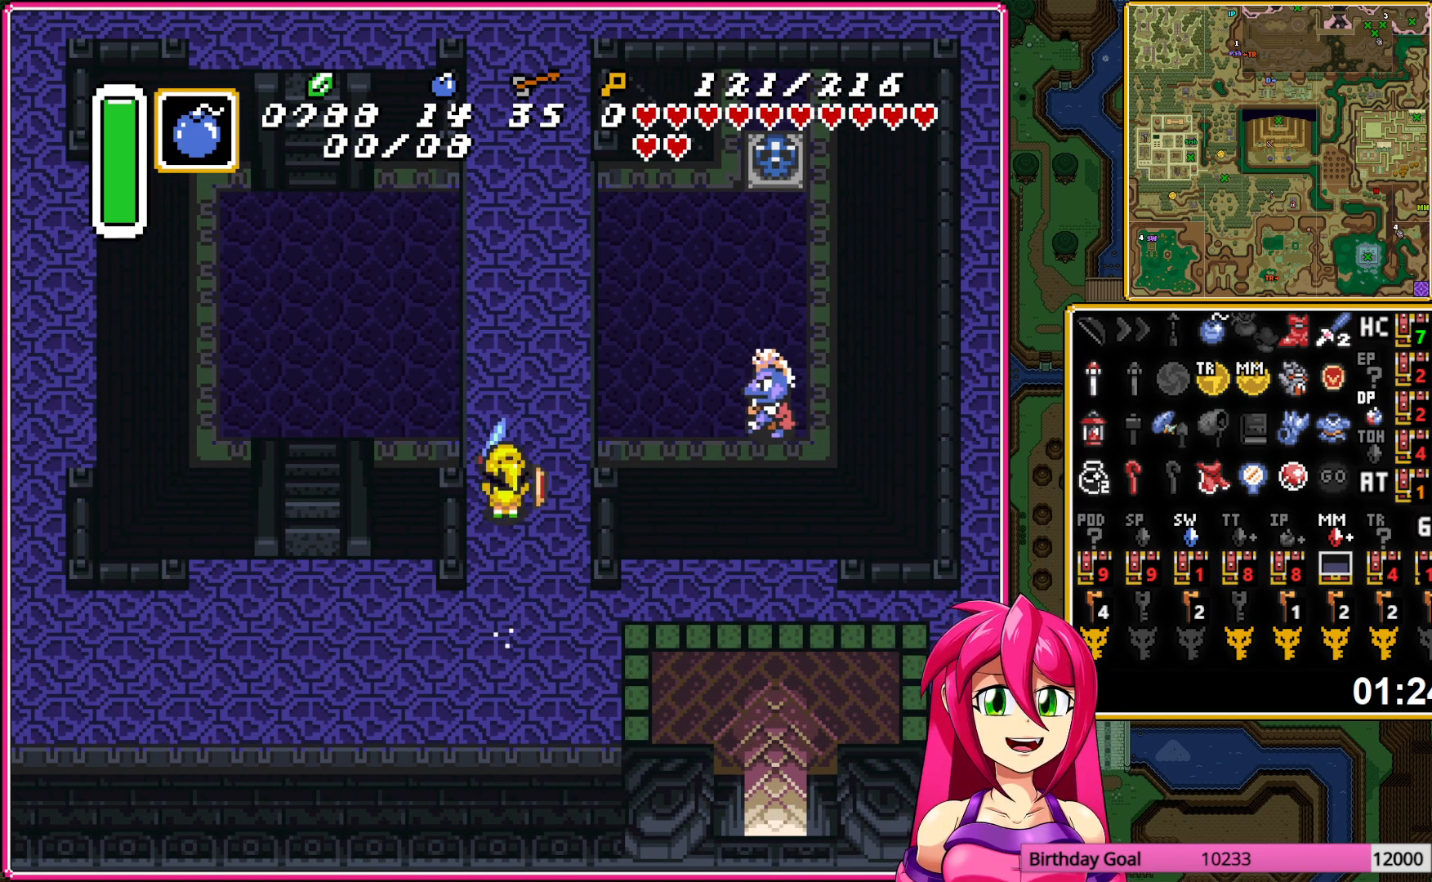
{"buttons": [], "events": [[383, "A", "up"]]}
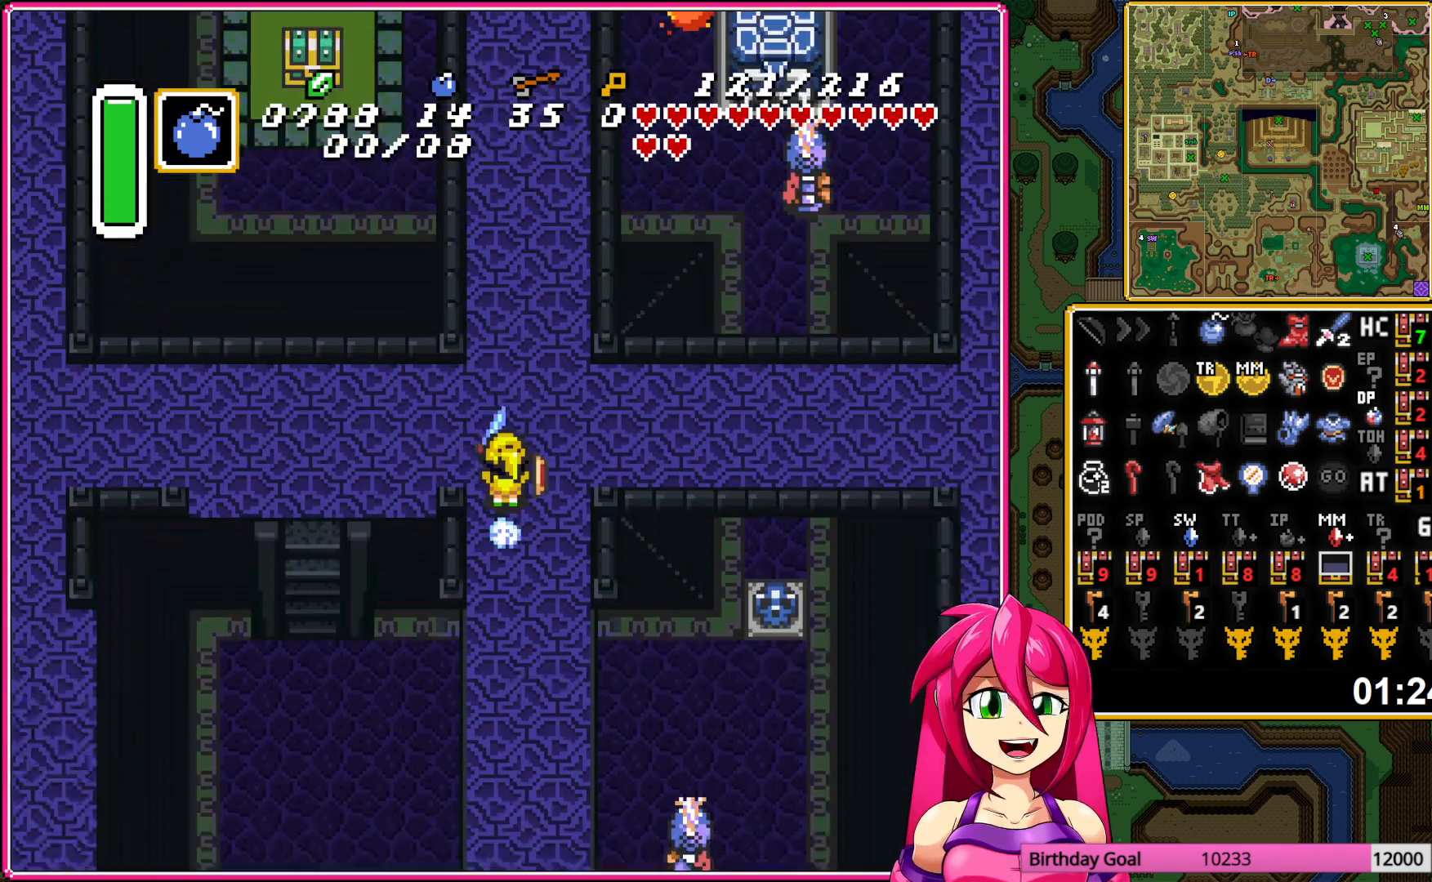
{"buttons": [], "events": []}
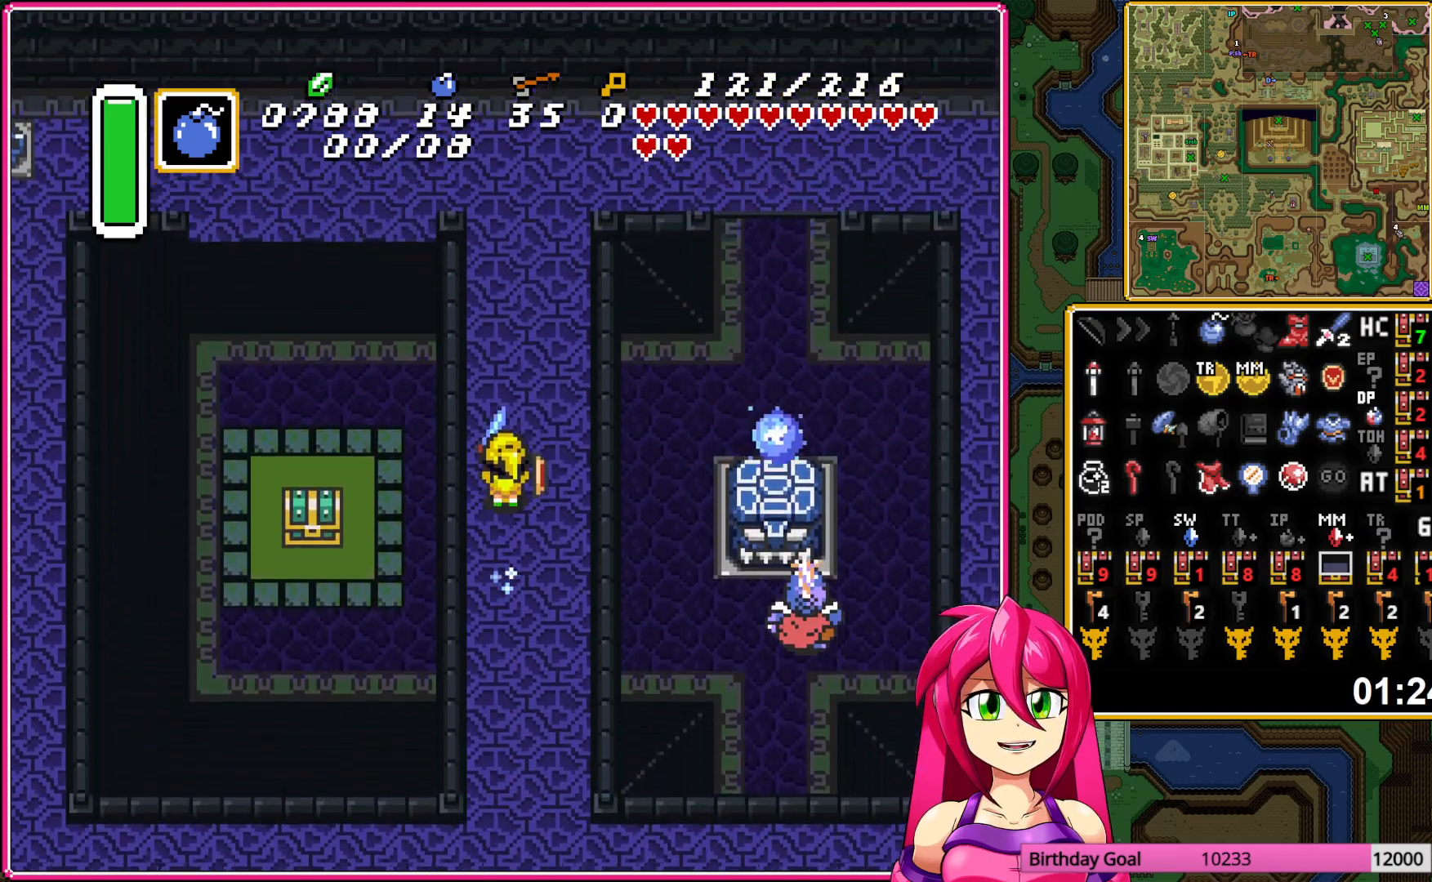
{"buttons": ["DPAD_DOWN", "DPAD_LEFT"], "events": [[83, "DPAD_LEFT", "down"], [367, "DPAD_DOWN", "down"]]}
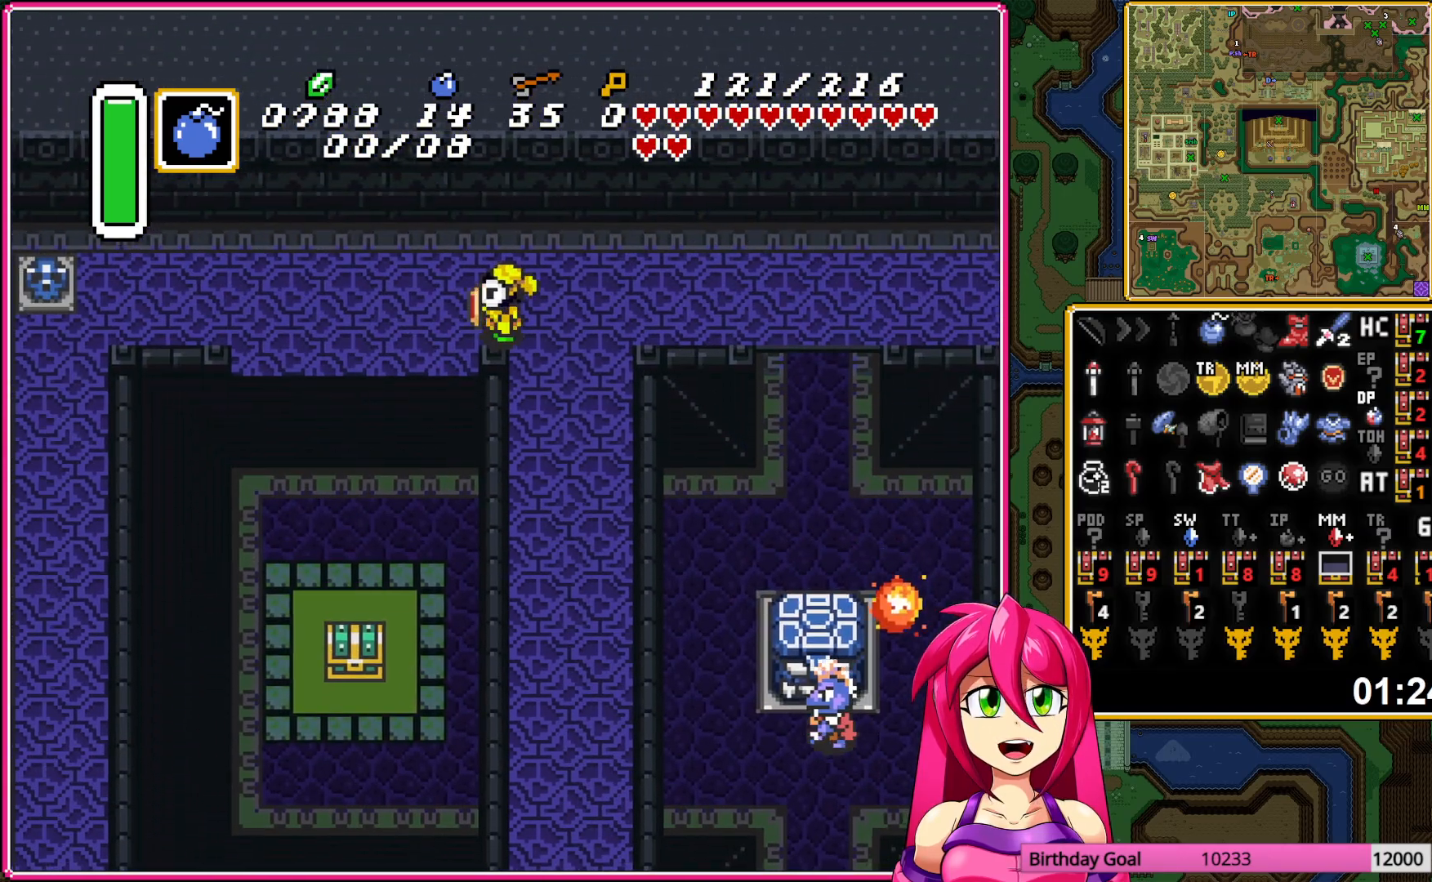
{"buttons": ["DPAD_DOWN", "DPAD_LEFT"], "events": [[67, "A", "down"], [167, "A", "up"], [267, "A", "down"], [350, "A", "up"], [433, "A", "down"], [483, "A", "up"]]}
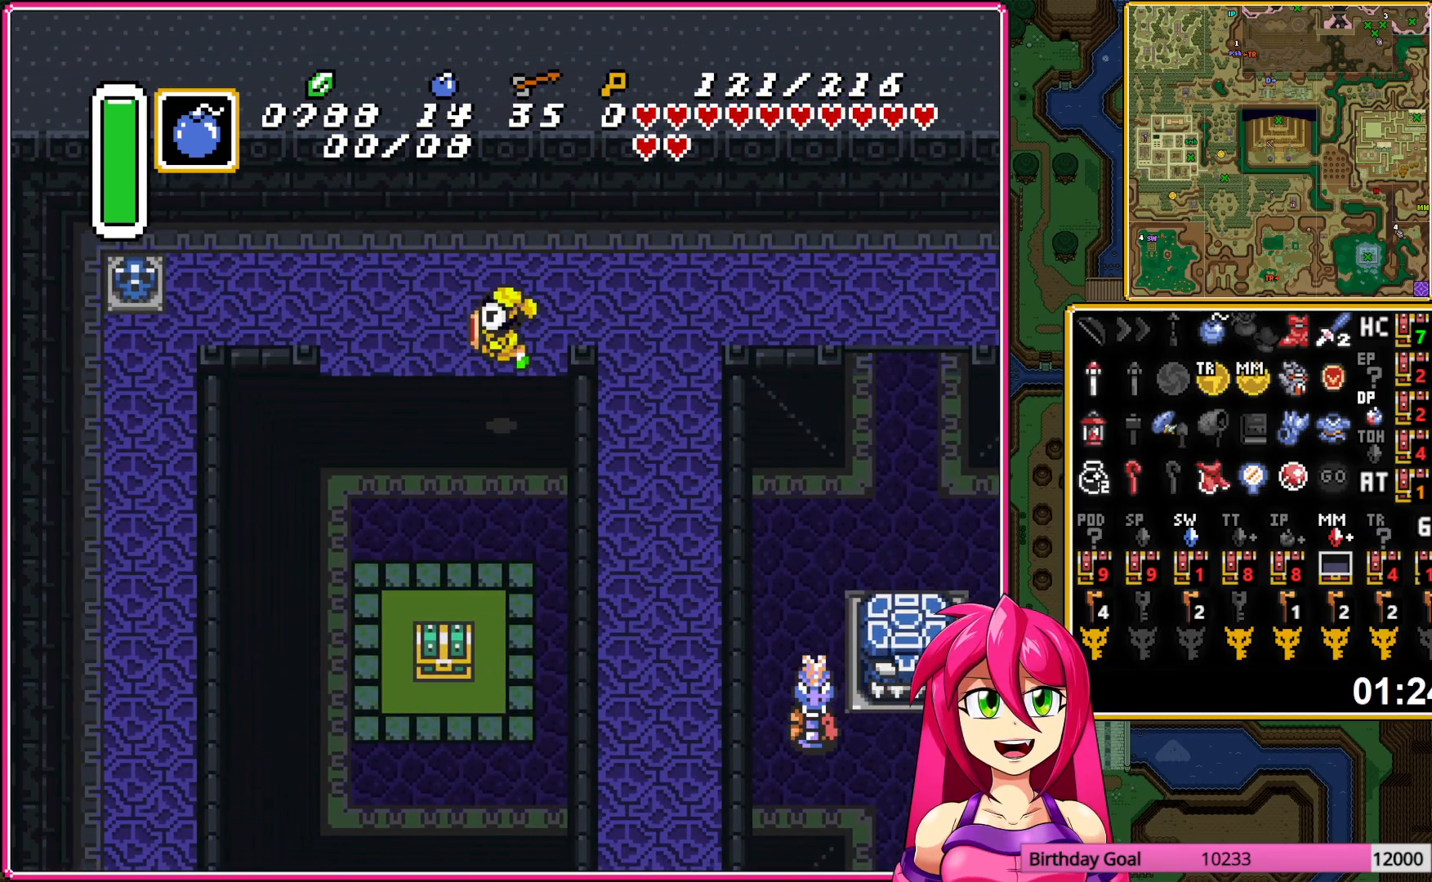
{"buttons": ["DPAD_DOWN"], "events": [[50, "DPAD_LEFT", "up"]]}
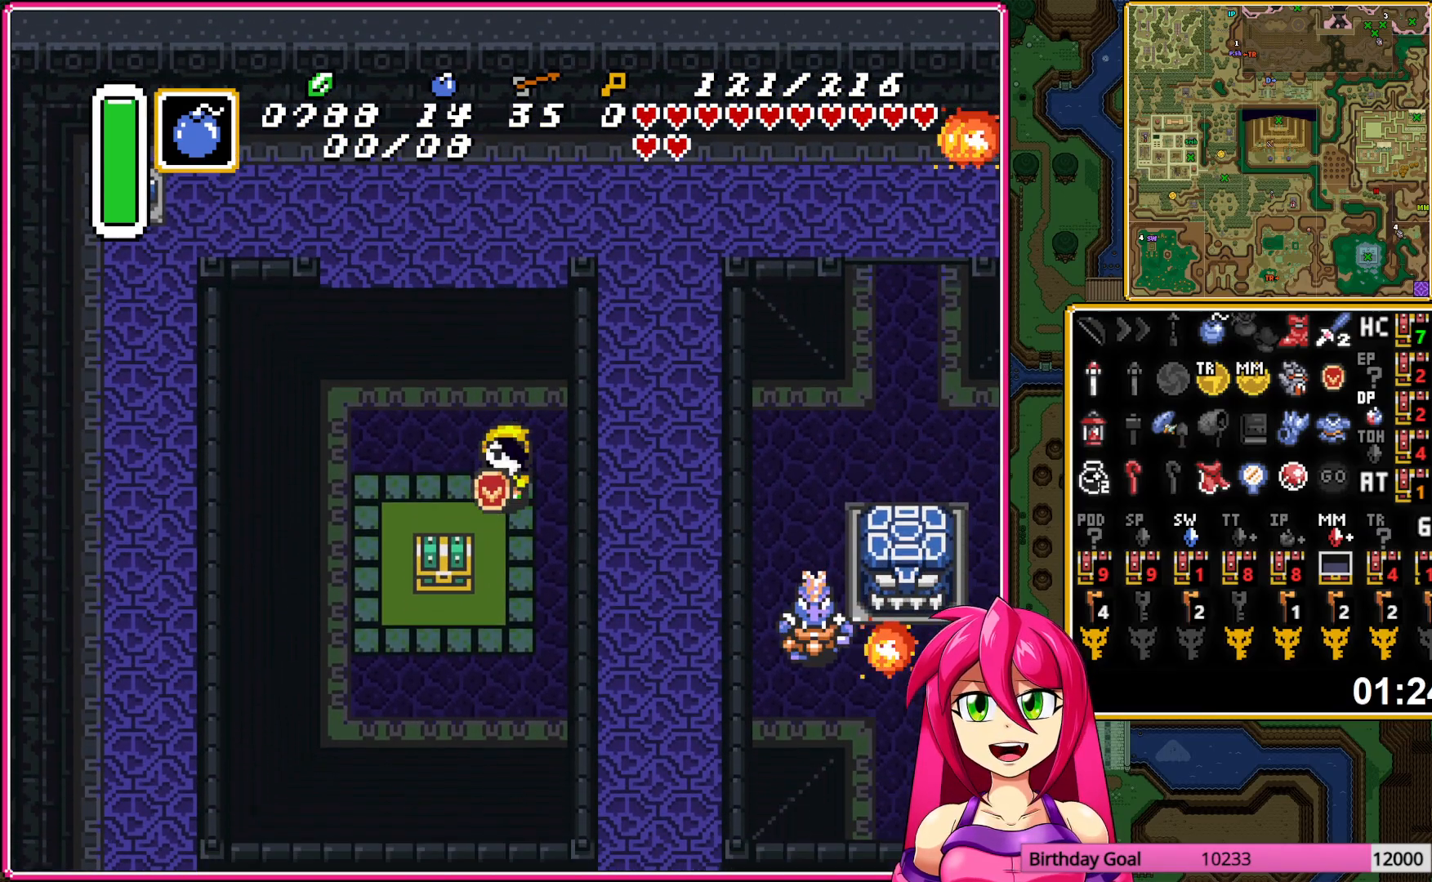
{"buttons": [], "events": [[167, "DPAD_LEFT", "down"], [183, "DPAD_DOWN", "up"], [317, "DPAD_UP", "down"], [333, "DPAD_LEFT", "up"], [367, "A", "down"], [450, "A", "up"], [450, "DPAD_UP", "up"]]}
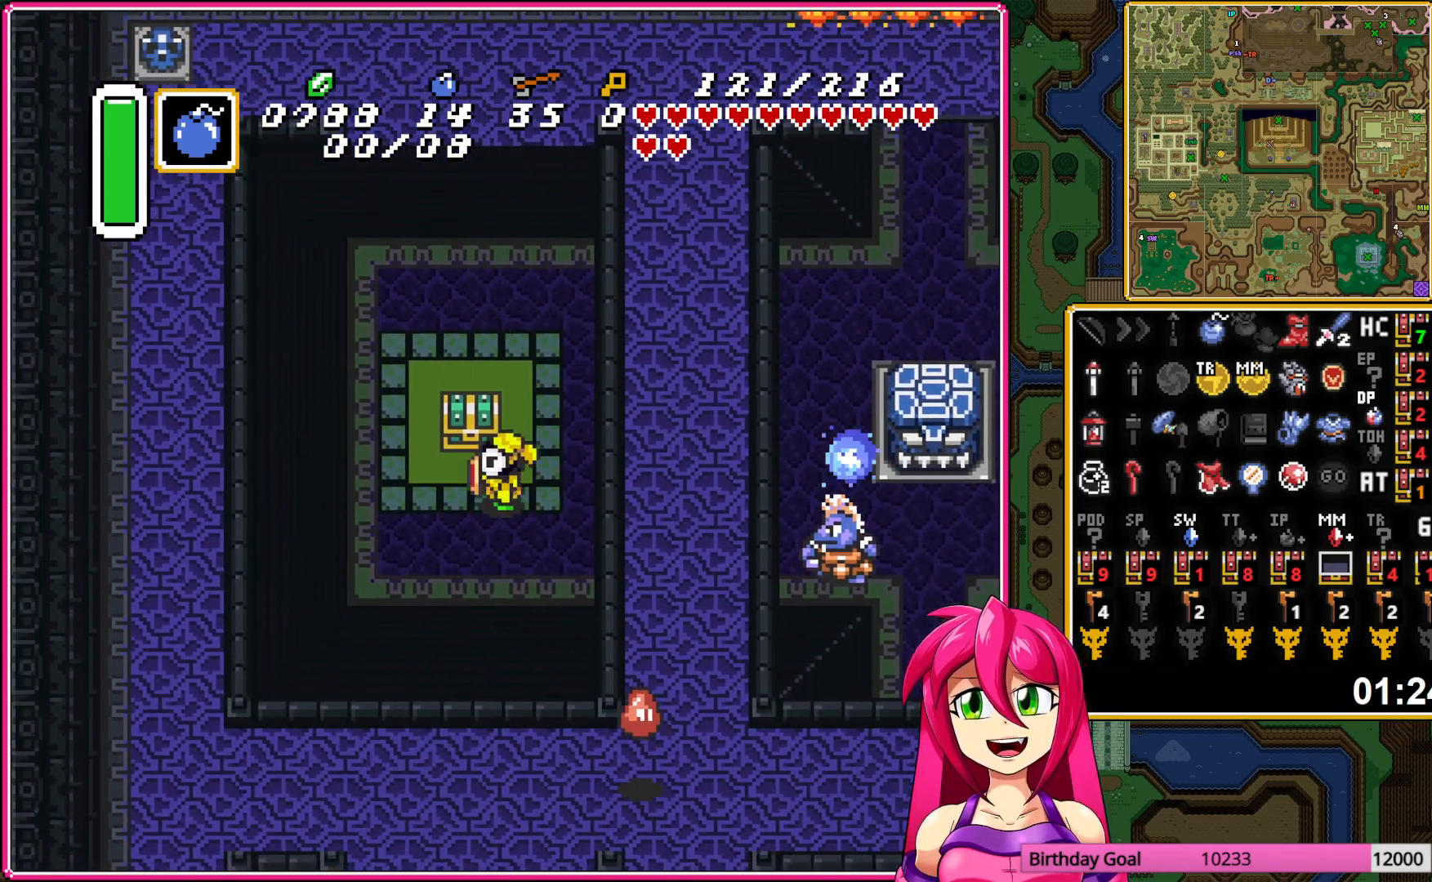
{"buttons": ["DPAD_RIGHT"], "events": [[17, "A", "down"], [133, "A", "up"], [167, "DPAD_RIGHT", "down"]]}
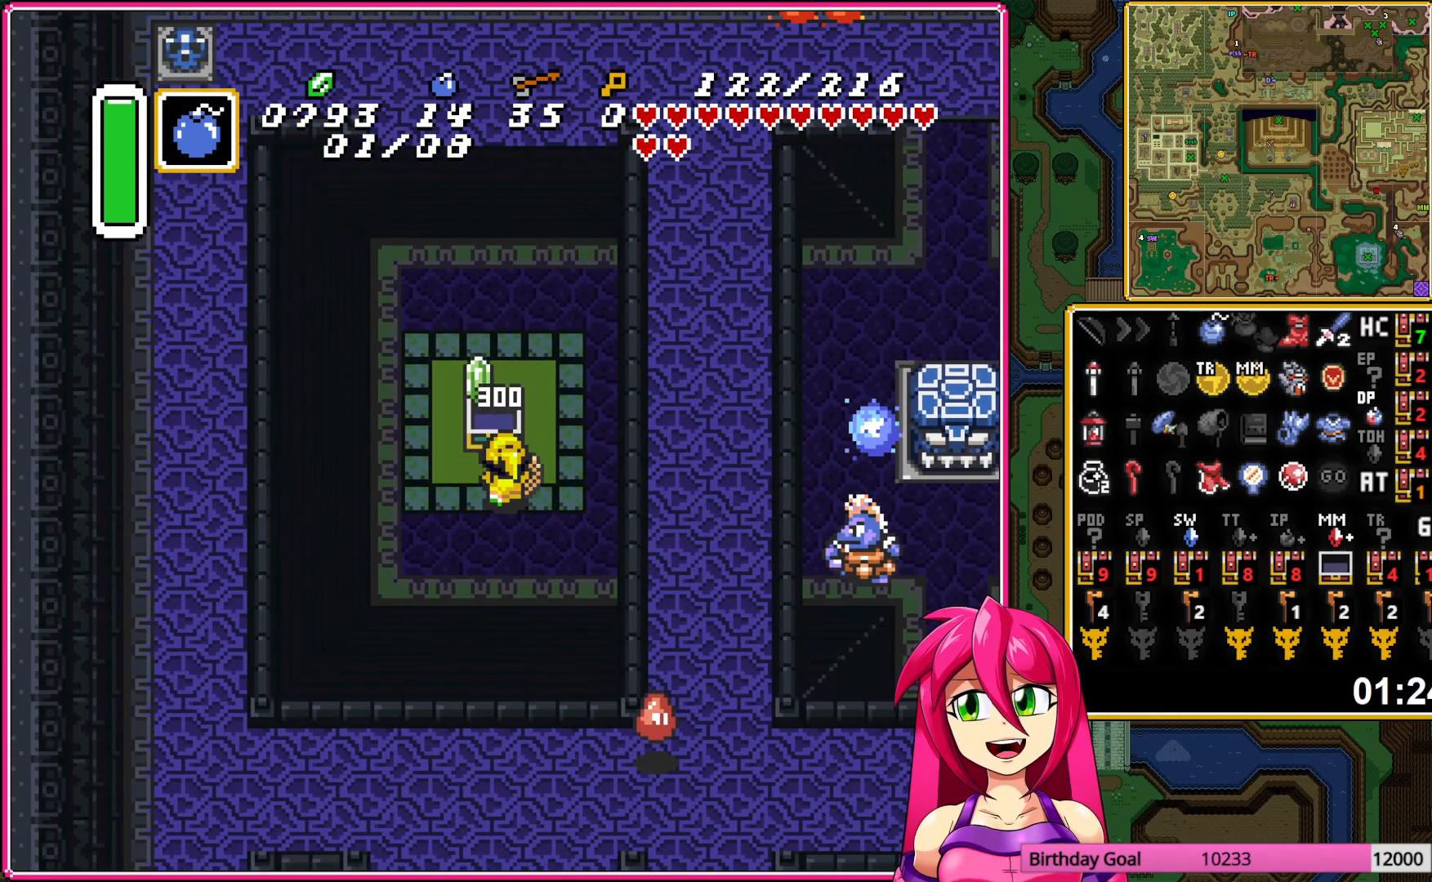
{"buttons": ["DPAD_RIGHT"], "events": []}
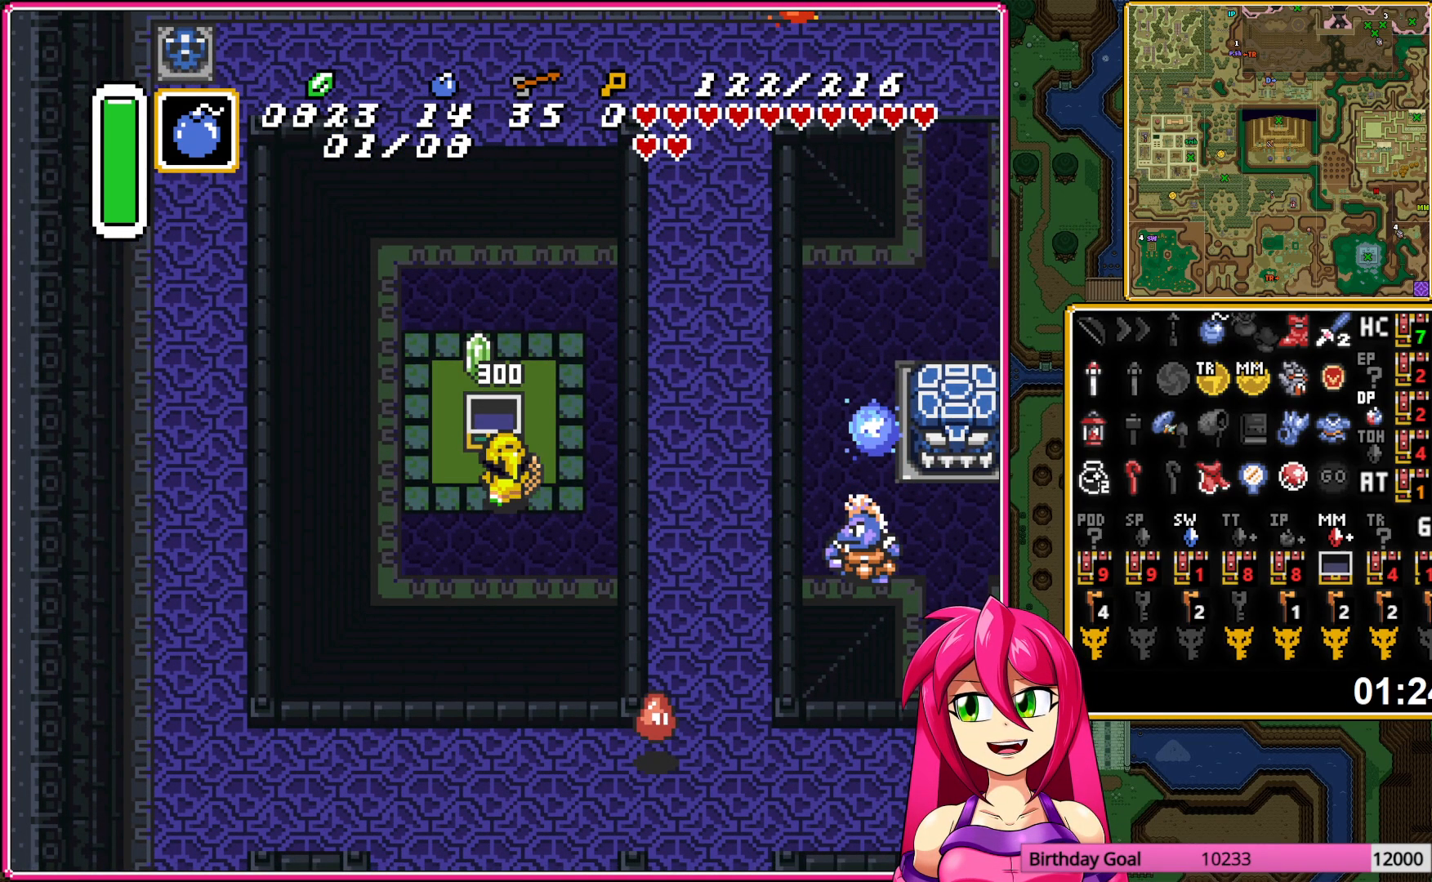
{"buttons": ["DPAD_UP"], "events": [[17, "DPAD_UP", "down"], [50, "DPAD_RIGHT", "up"]]}
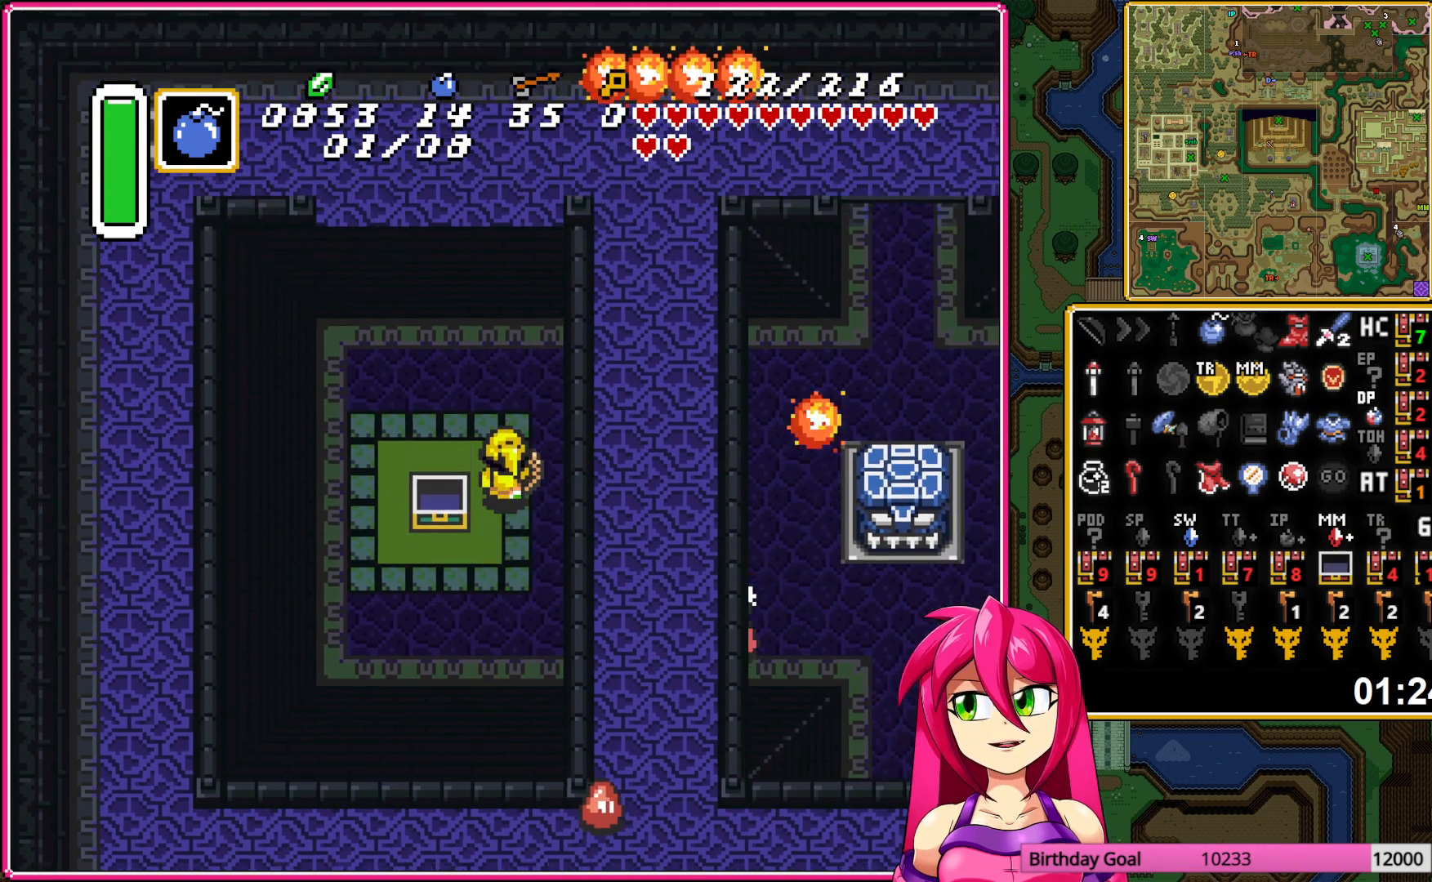
{"buttons": ["A"], "events": [[100, "A", "down"], [133, "DPAD_RIGHT", "down"], [133, "DPAD_UP", "up"], [500, "DPAD_RIGHT", "up"]]}
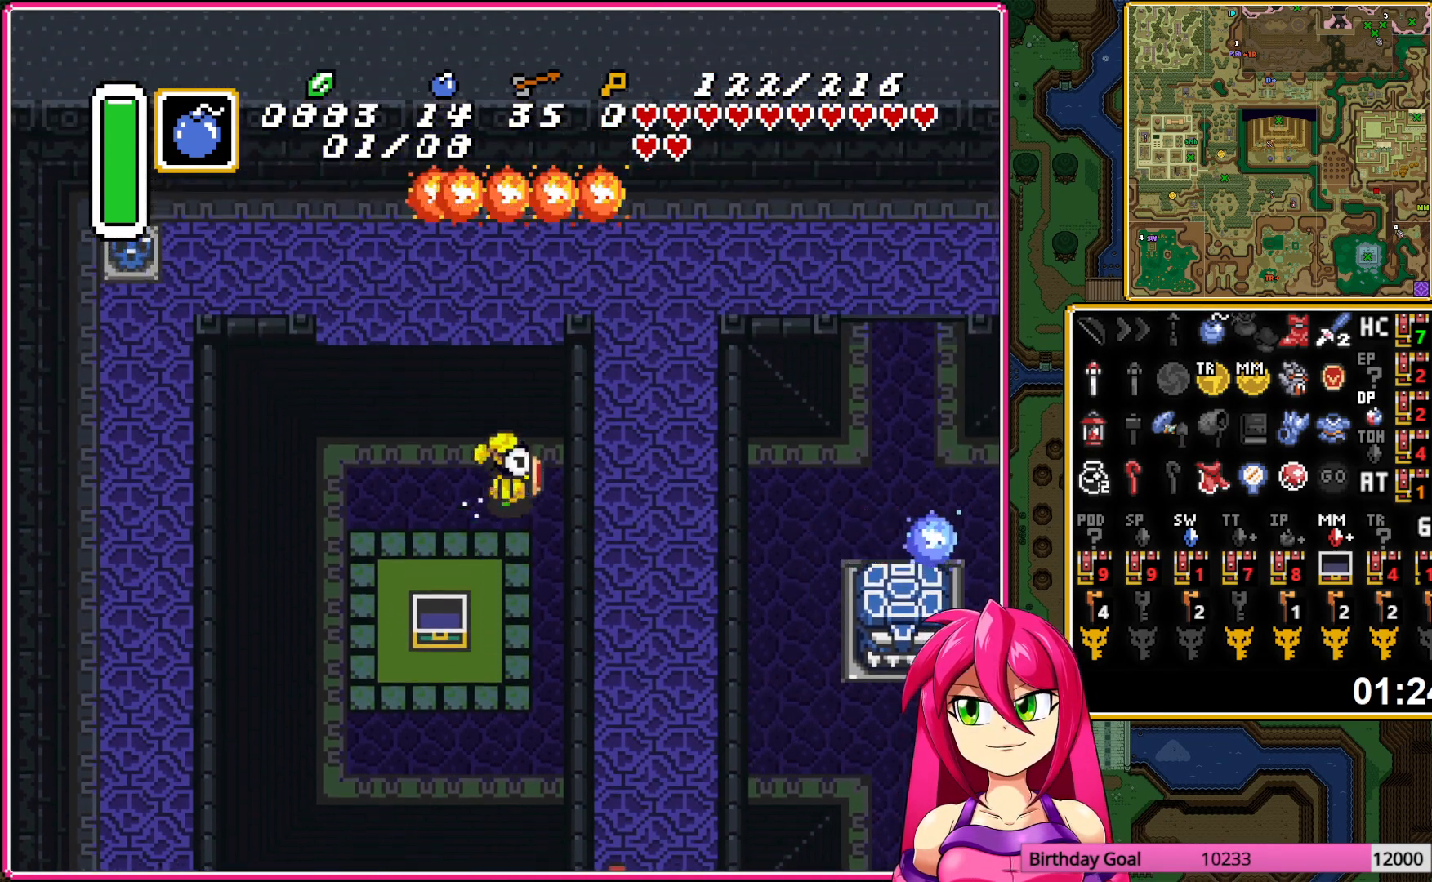
{"buttons": ["DPAD_UP"], "events": [[467, "A", "up"], [483, "DPAD_UP", "down"]]}
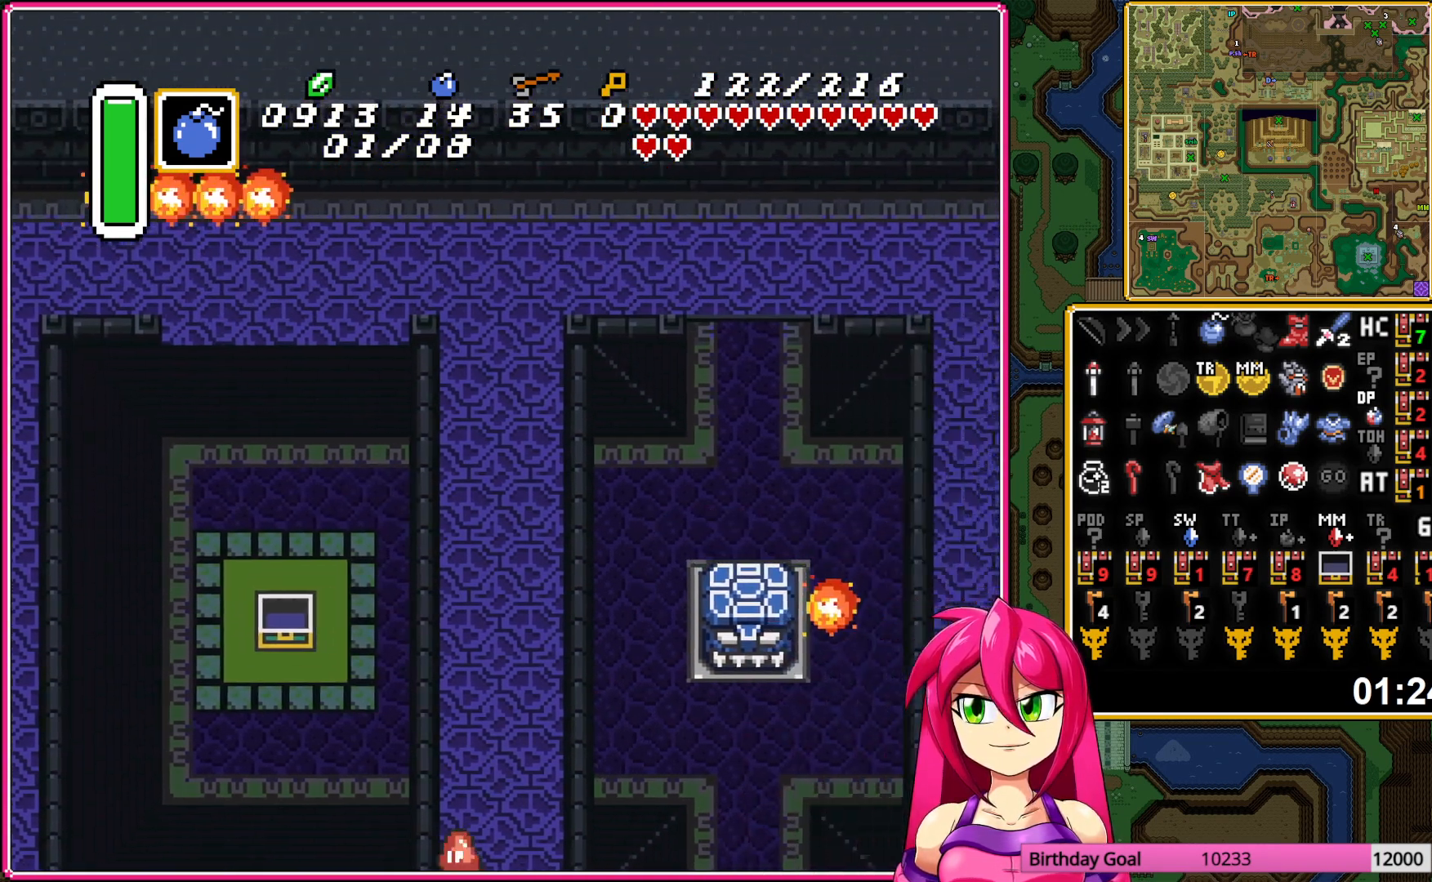
{"buttons": ["A"], "events": [[33, "A", "down"], [233, "DPAD_UP", "up"]]}
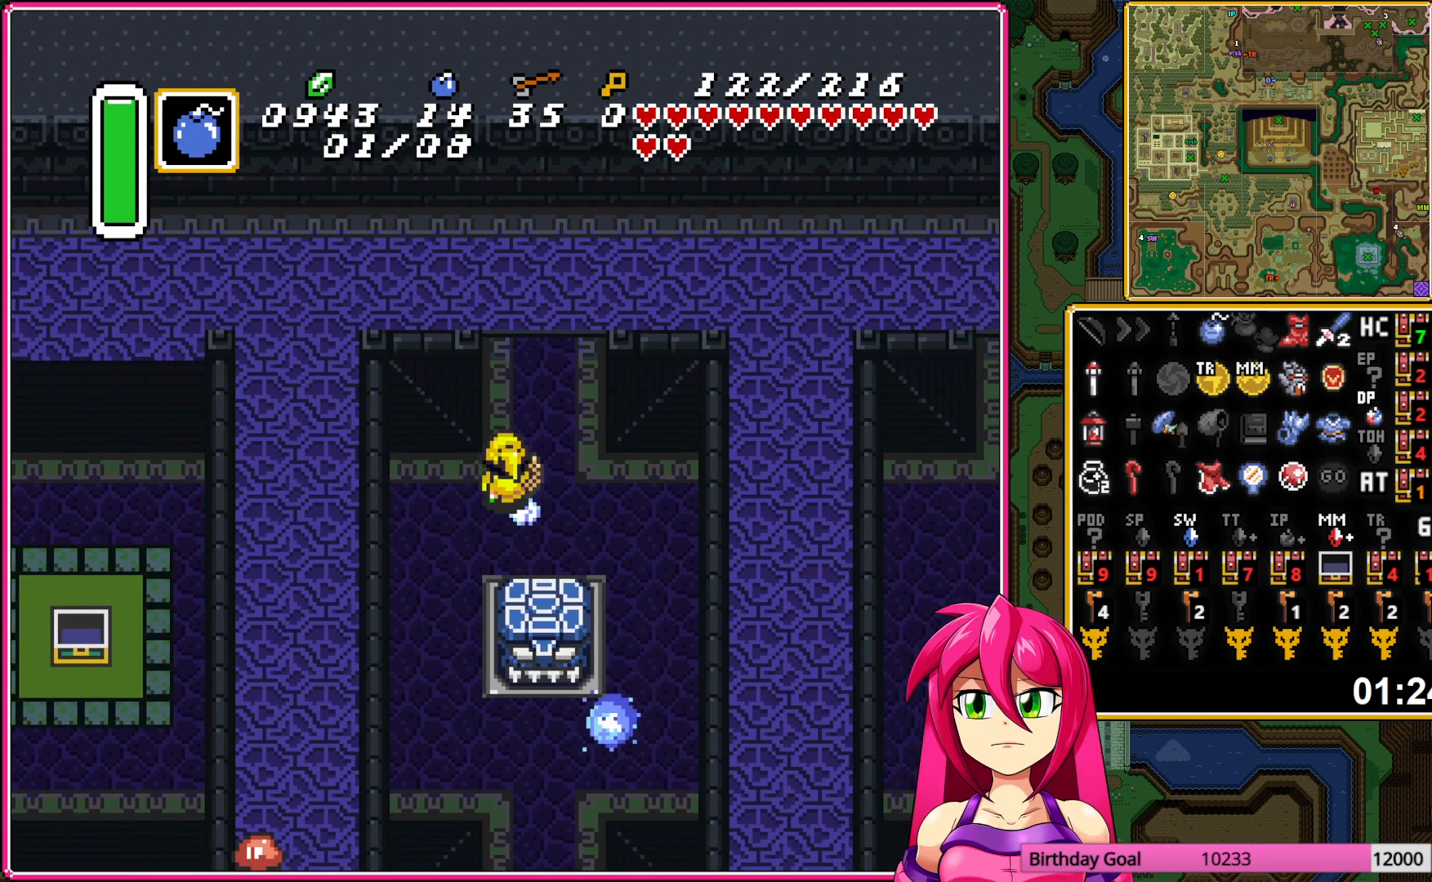
{"buttons": ["A"], "events": []}
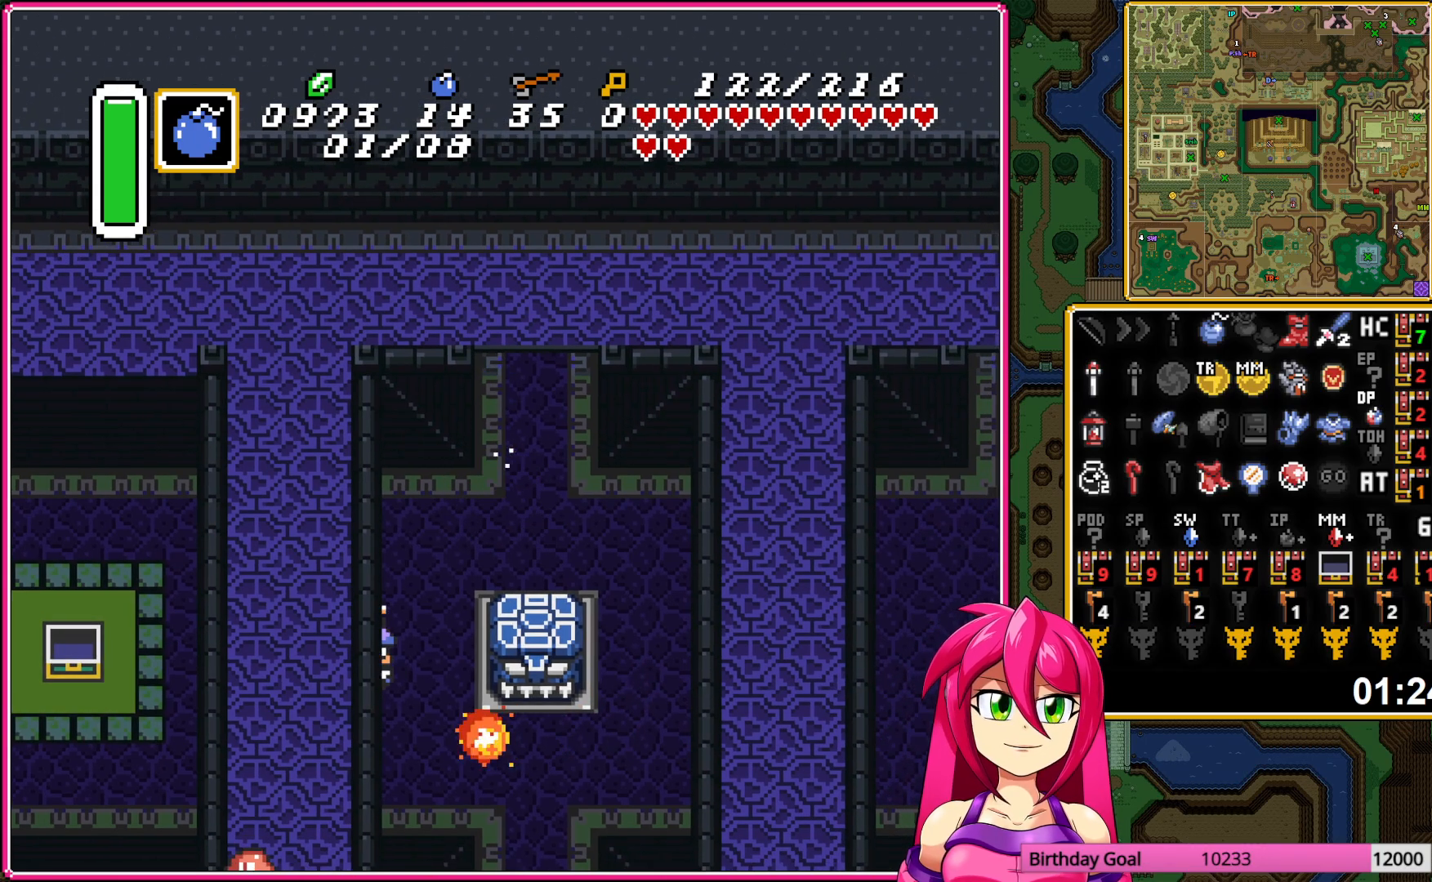
{"buttons": ["A"], "events": [[250, "A", "up"], [450, "A", "down"]]}
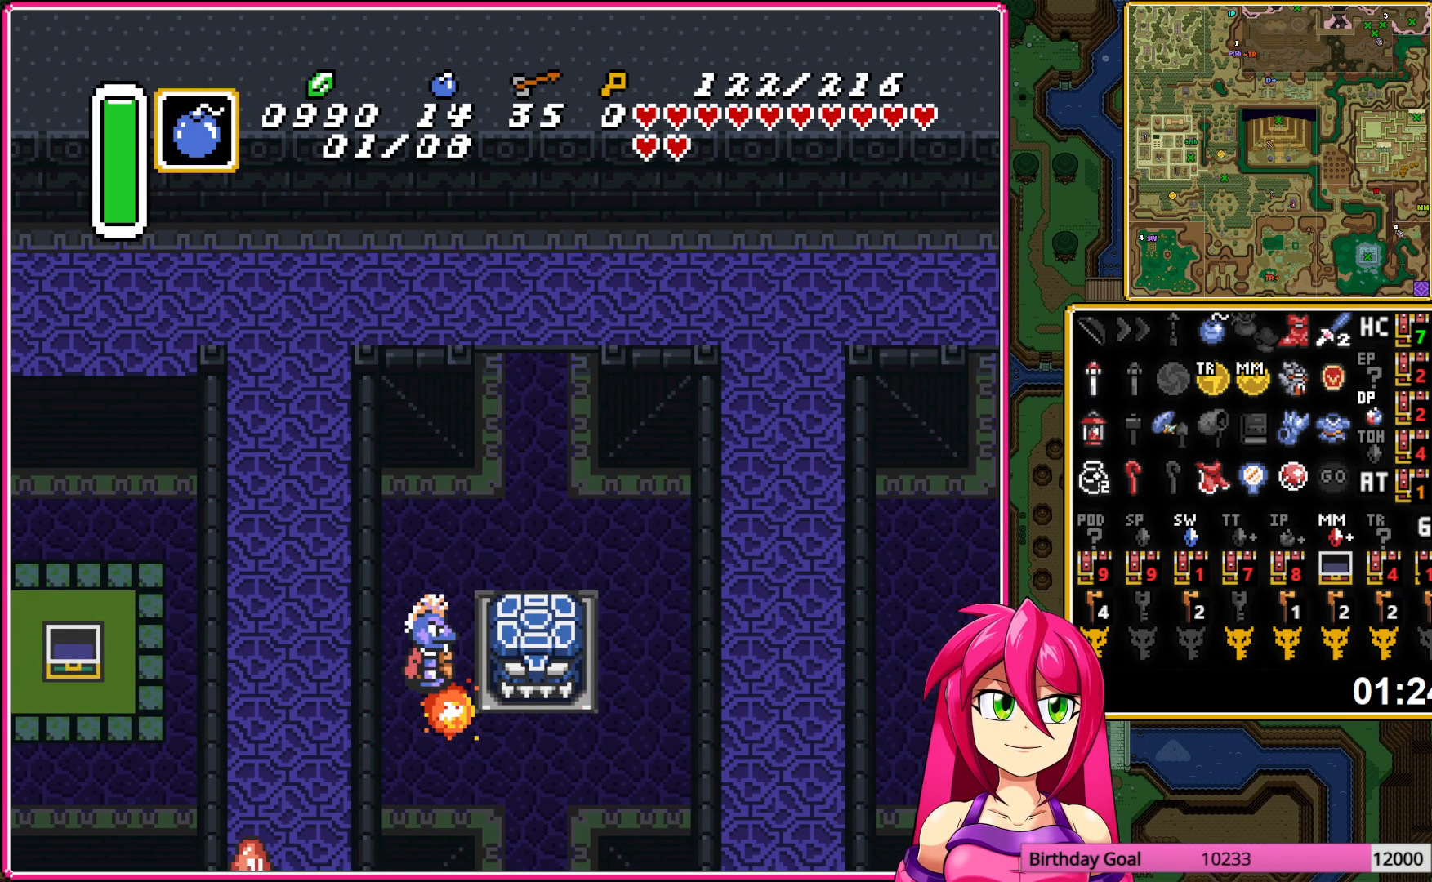
{"buttons": ["DPAD_UP"], "events": [[50, "A", "up"], [167, "A", "down"], [283, "A", "up"], [350, "A", "down"], [467, "A", "up"], [500, "DPAD_UP", "down"]]}
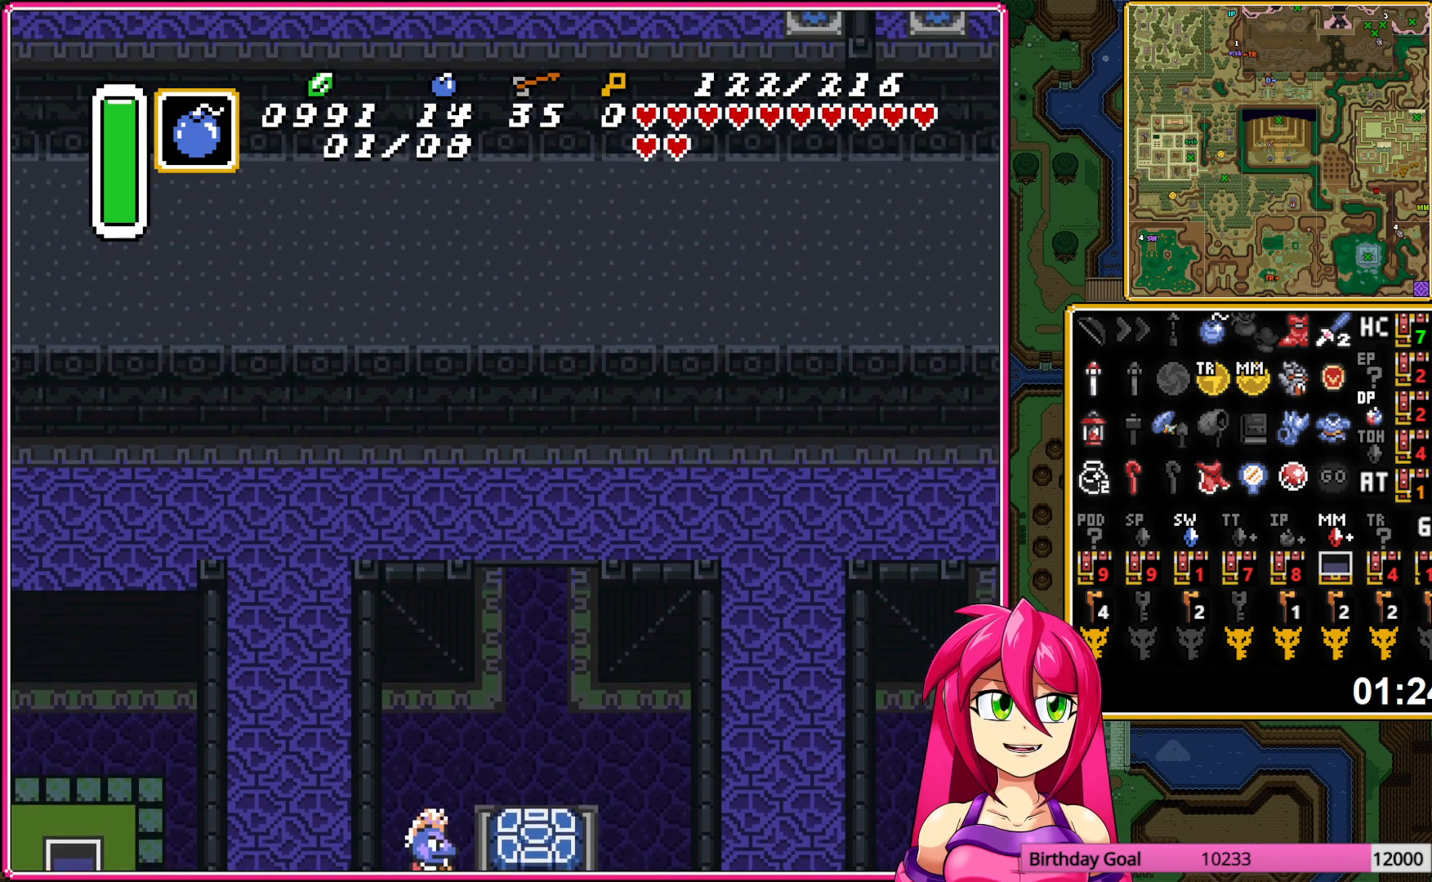
{"buttons": ["DPAD_UP"], "events": [[50, "A", "down"], [150, "A", "up"], [233, "A", "down"], [317, "A", "up"], [400, "A", "down"], [500, "A", "up"]]}
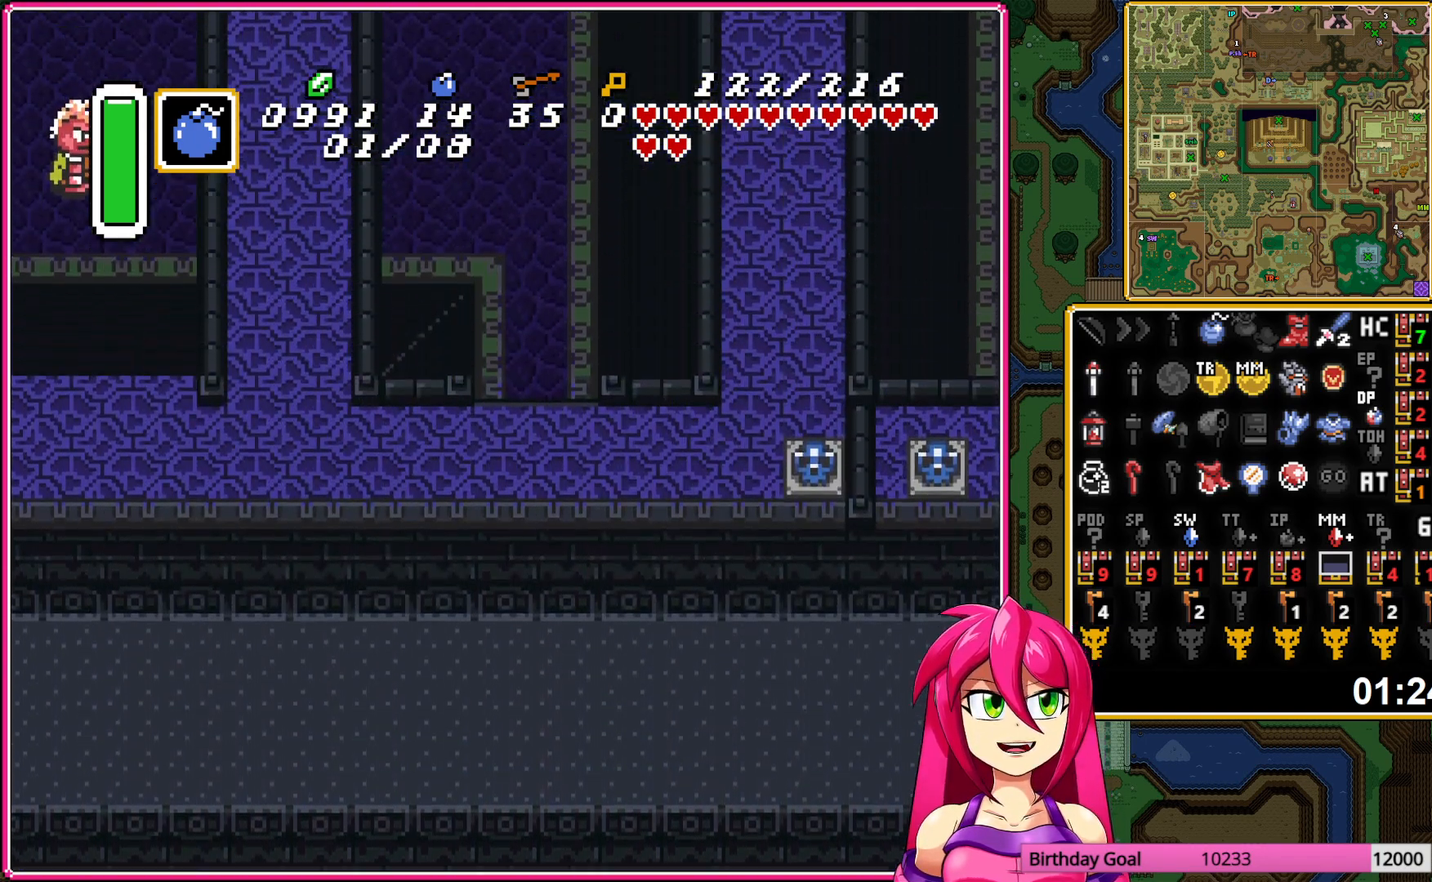
{"buttons": ["A", "DPAD_UP"], "events": [[83, "A", "down"], [200, "A", "up"], [350, "A", "down"]]}